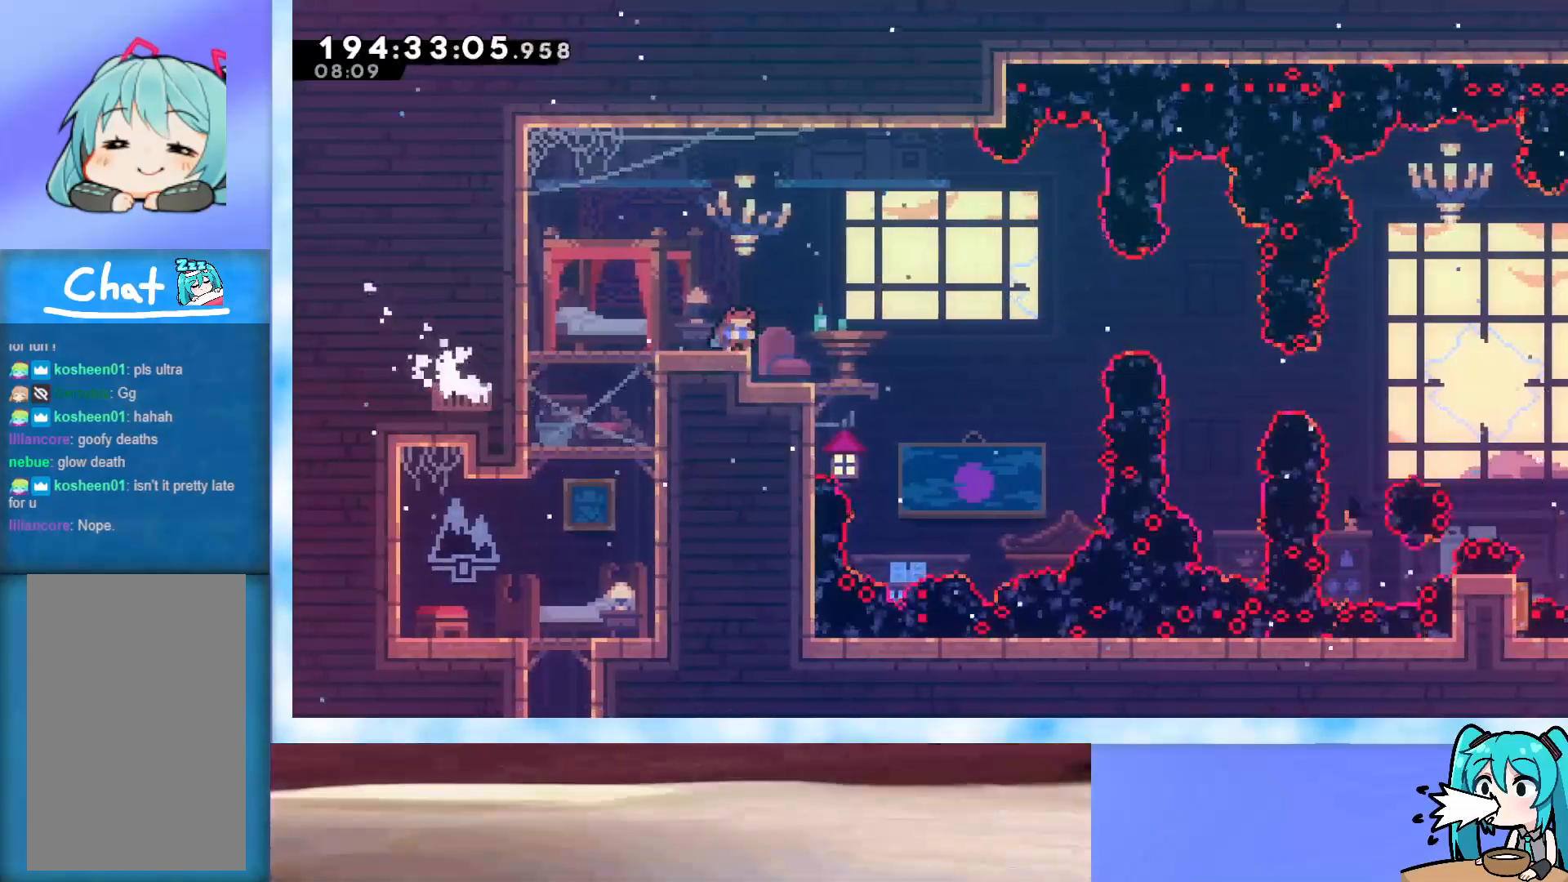
Gameplay with keyboard; each line is a JSON object with the keys held at the frame after it. "events" lists presses ("down") and releases ("up") of "dash", "demo", "down", "grab", "j2", "jump", "left", "pause", "right" and "up" between this image and that frame as [ms after this image, input, new state], when the widget could be followed in between. No other keys are recorded. Mouse input is not recorded. Key names are as the overlay labels them; some are game actions (e.g. jump) rather than physical keys.
{"keys": ["down"], "events": []}
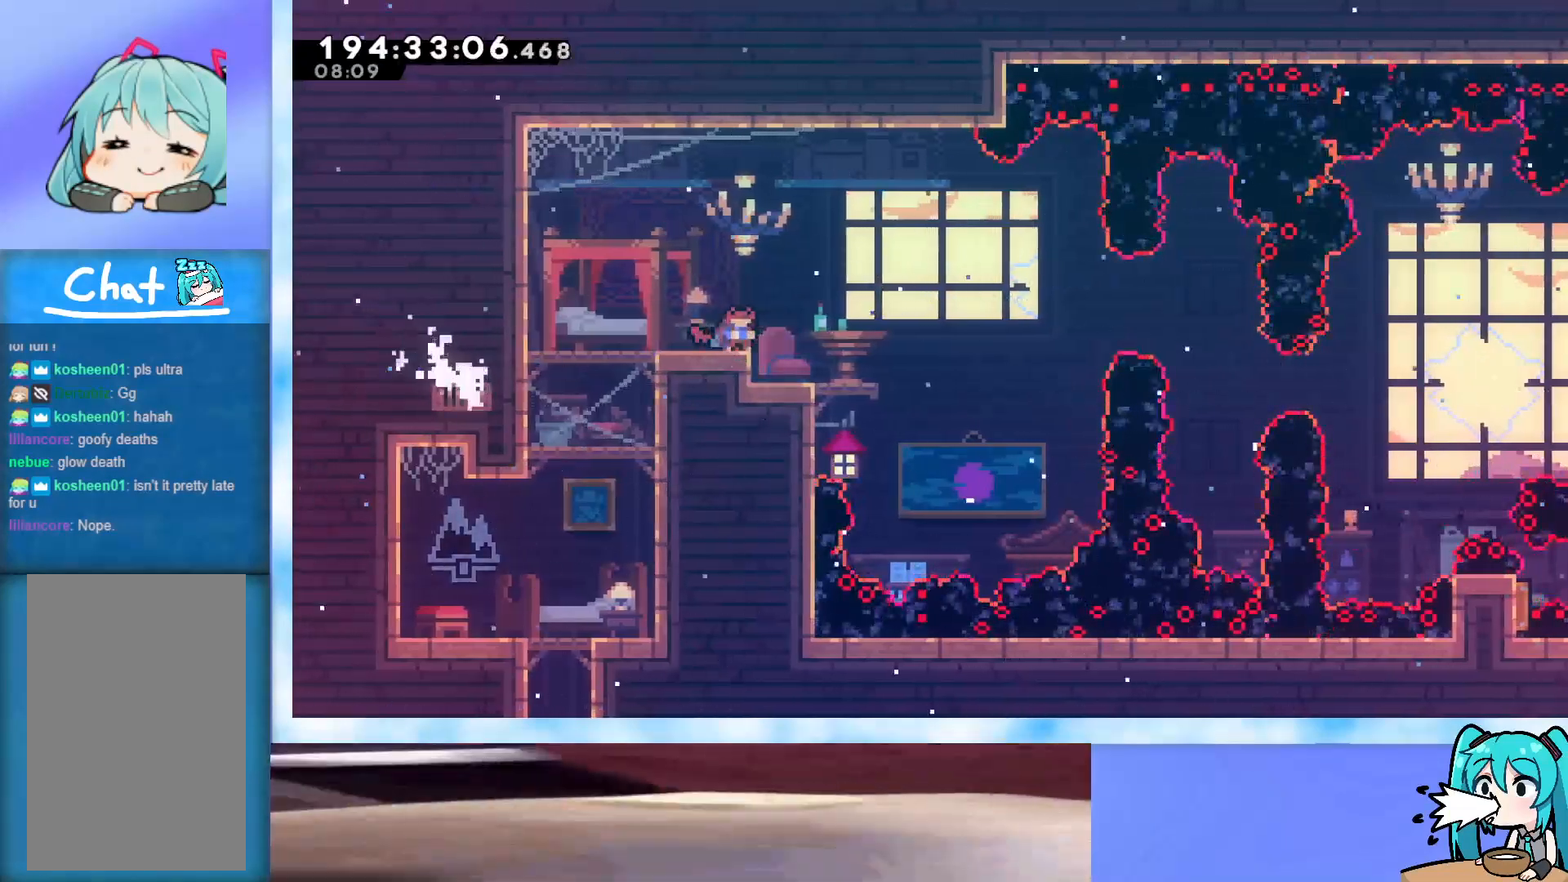
{"keys": ["down"], "events": []}
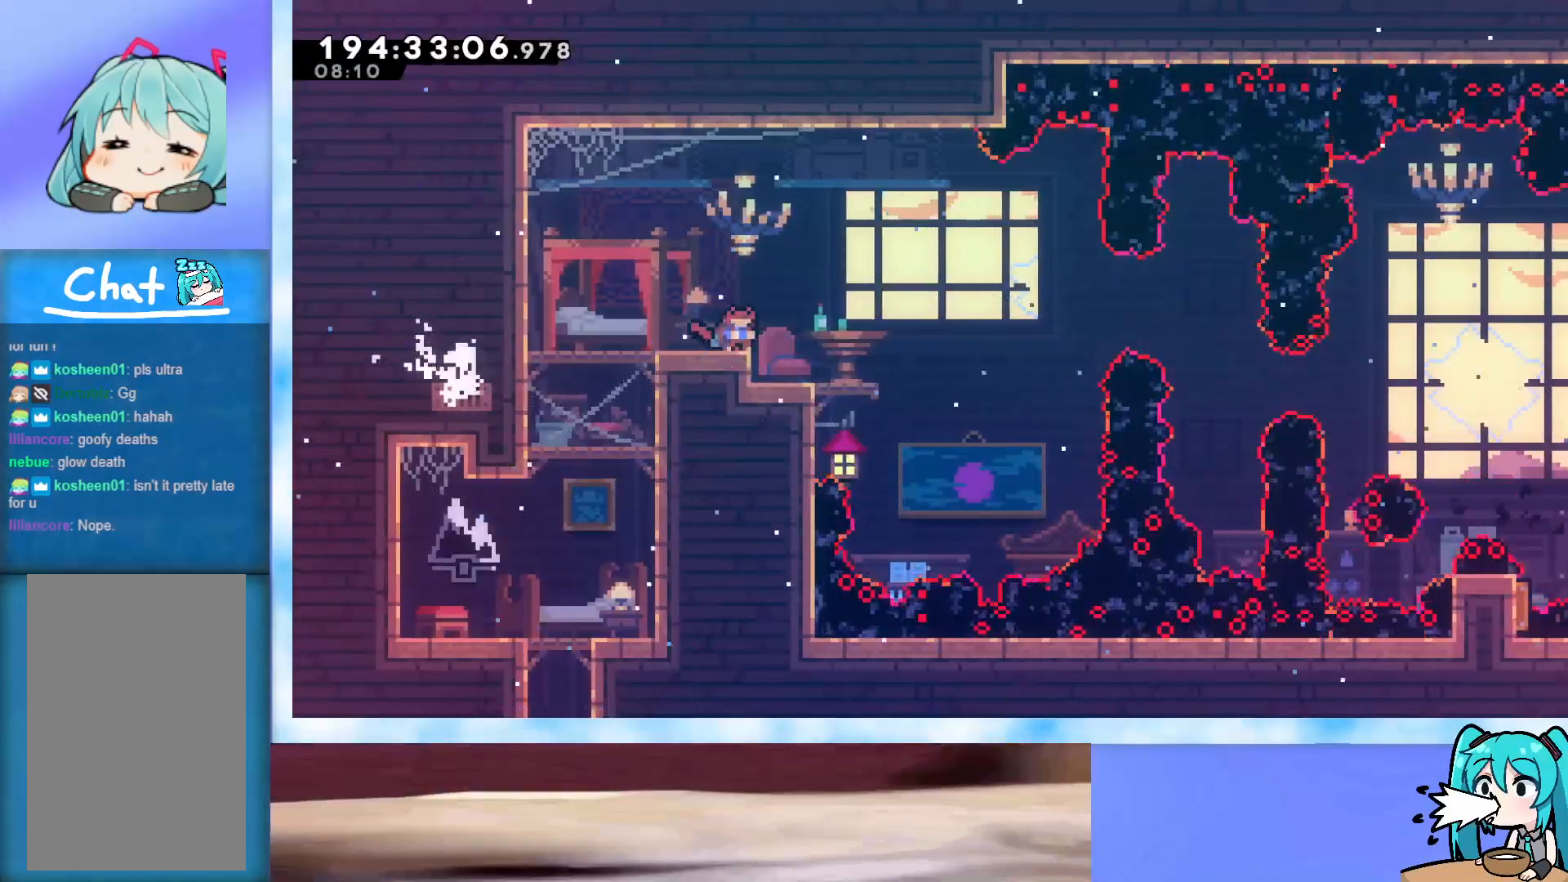
{"keys": ["dash", "down"], "events": [[233, "dash", "down"], [383, "dash", "up"], [483, "dash", "down"]]}
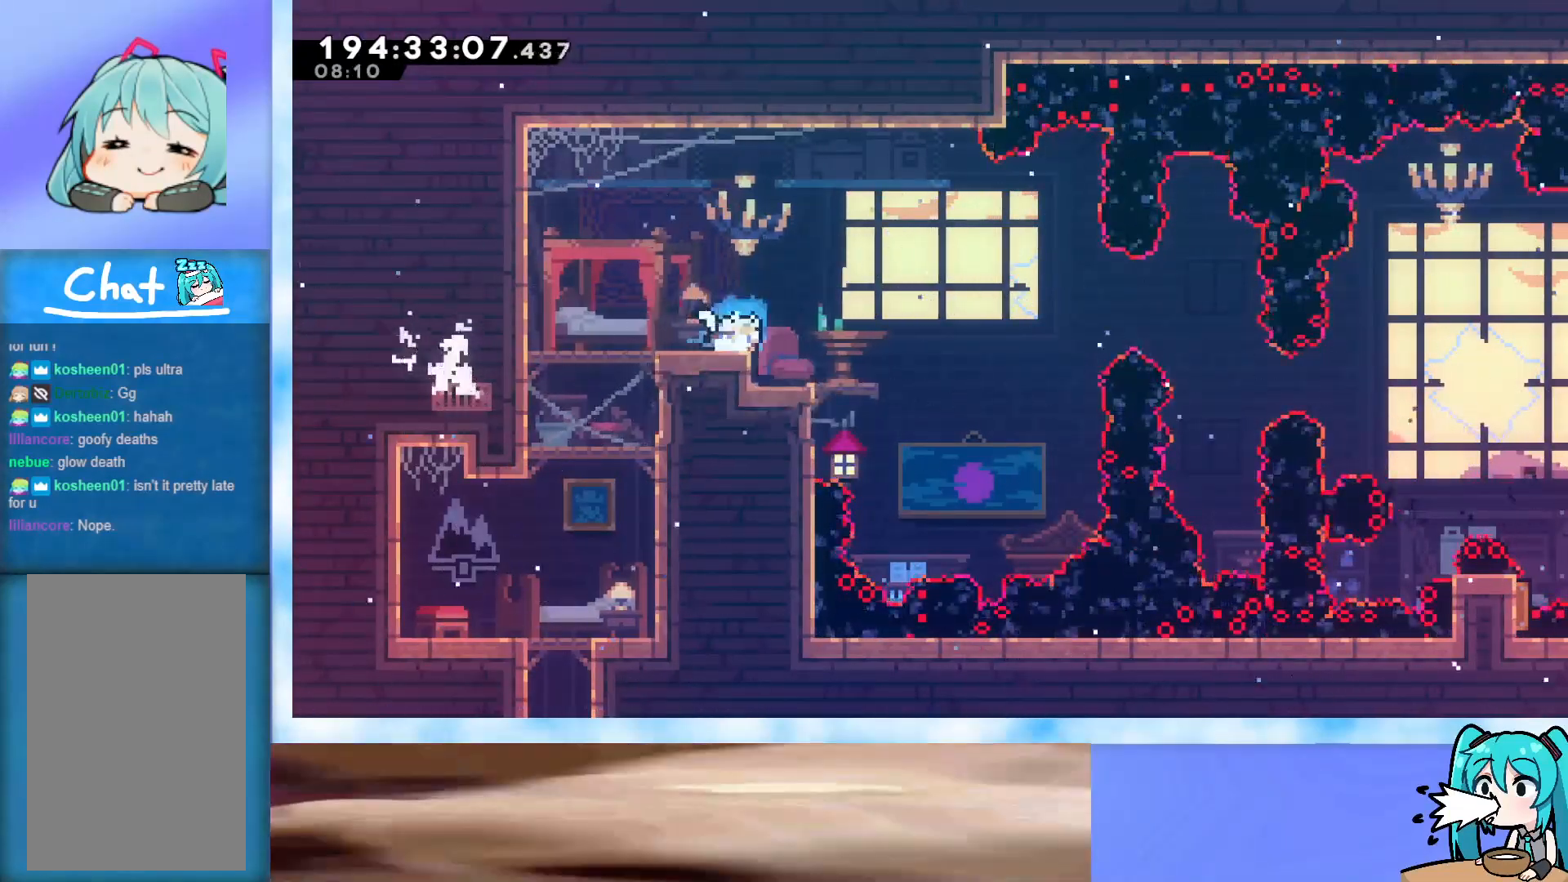
{"keys": ["down", "jump"], "events": [[117, "dash", "up"], [200, "jump", "down"]]}
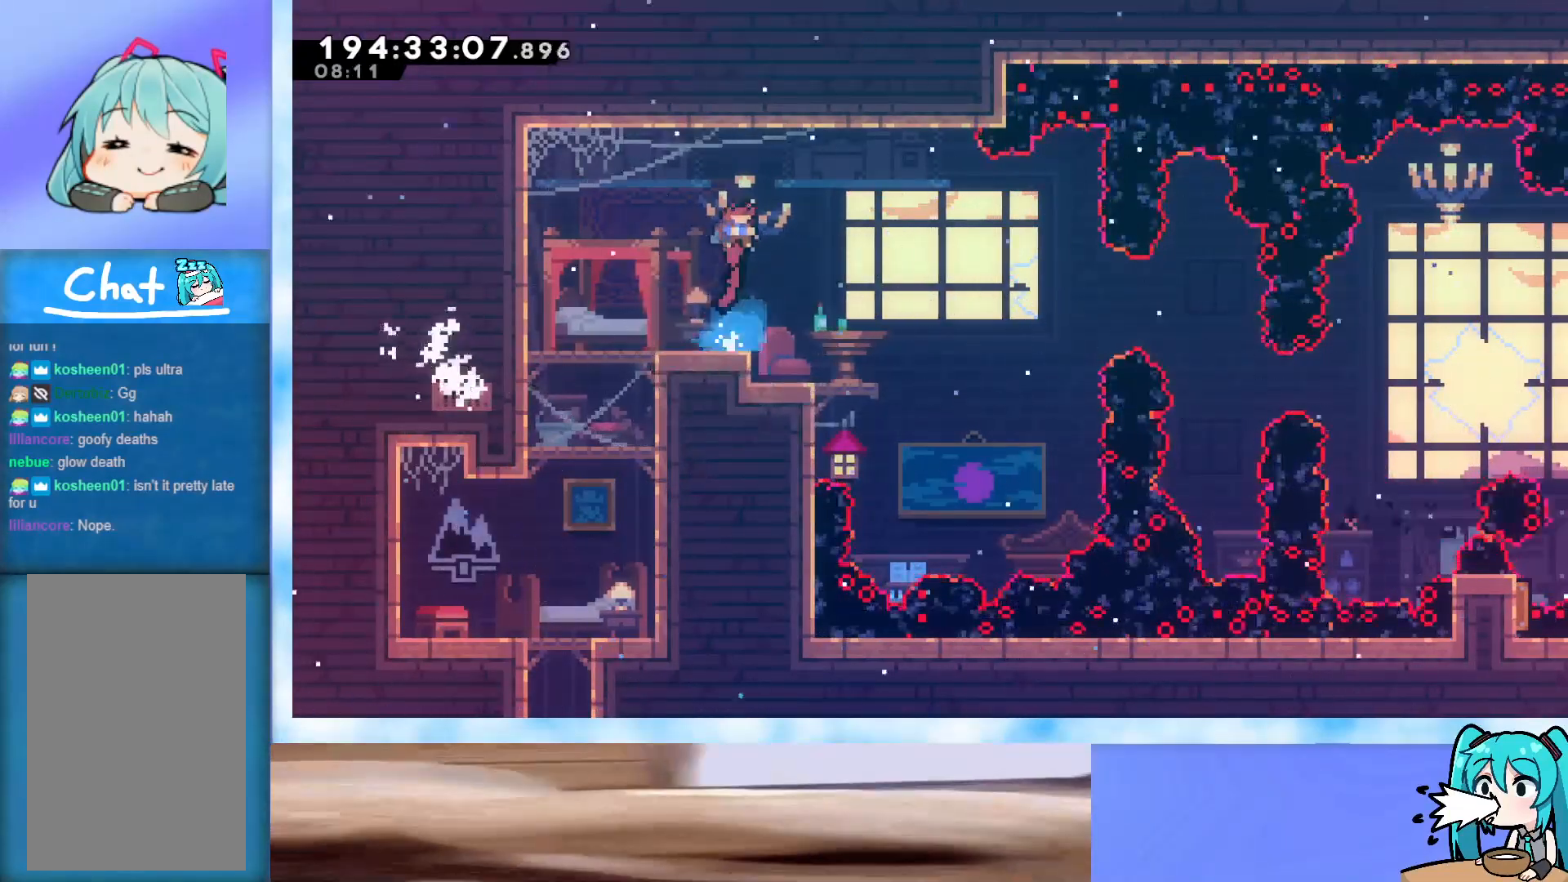
{"keys": ["jump", "right"], "events": [[133, "dash", "down"], [133, "left", "down"], [267, "dash", "up"], [267, "down", "up"], [267, "jump", "up"], [267, "left", "up"], [267, "right", "down"], [317, "jump", "down"]]}
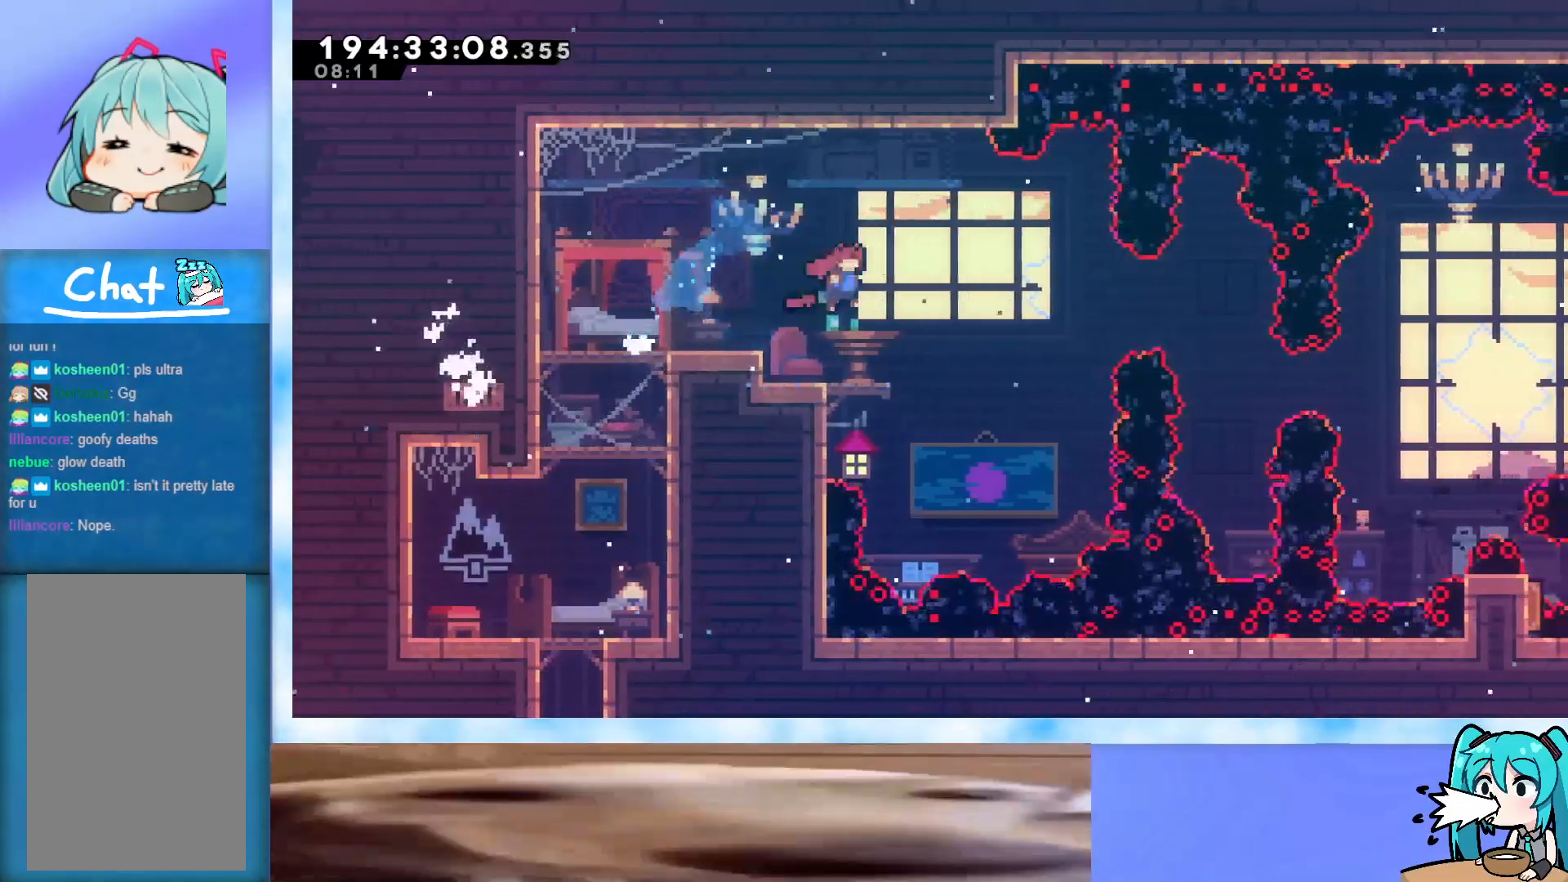
{"keys": ["demo", "jump", "right"], "events": [[417, "demo", "down"]]}
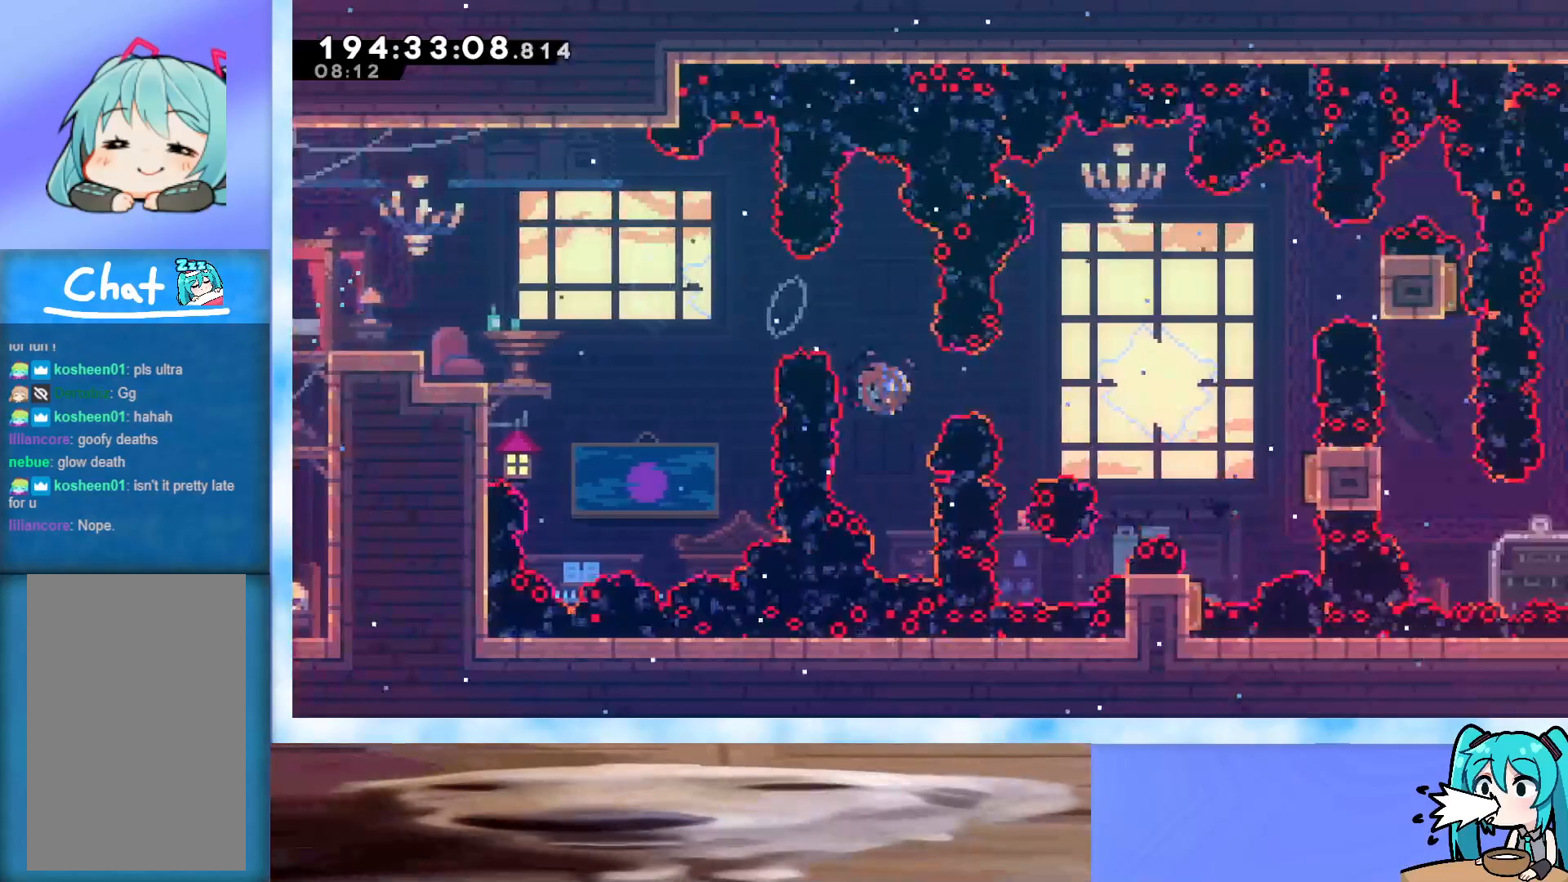
{"keys": ["up"], "events": [[200, "demo", "up"], [200, "up", "down"], [250, "jump", "up"], [450, "right", "up"]]}
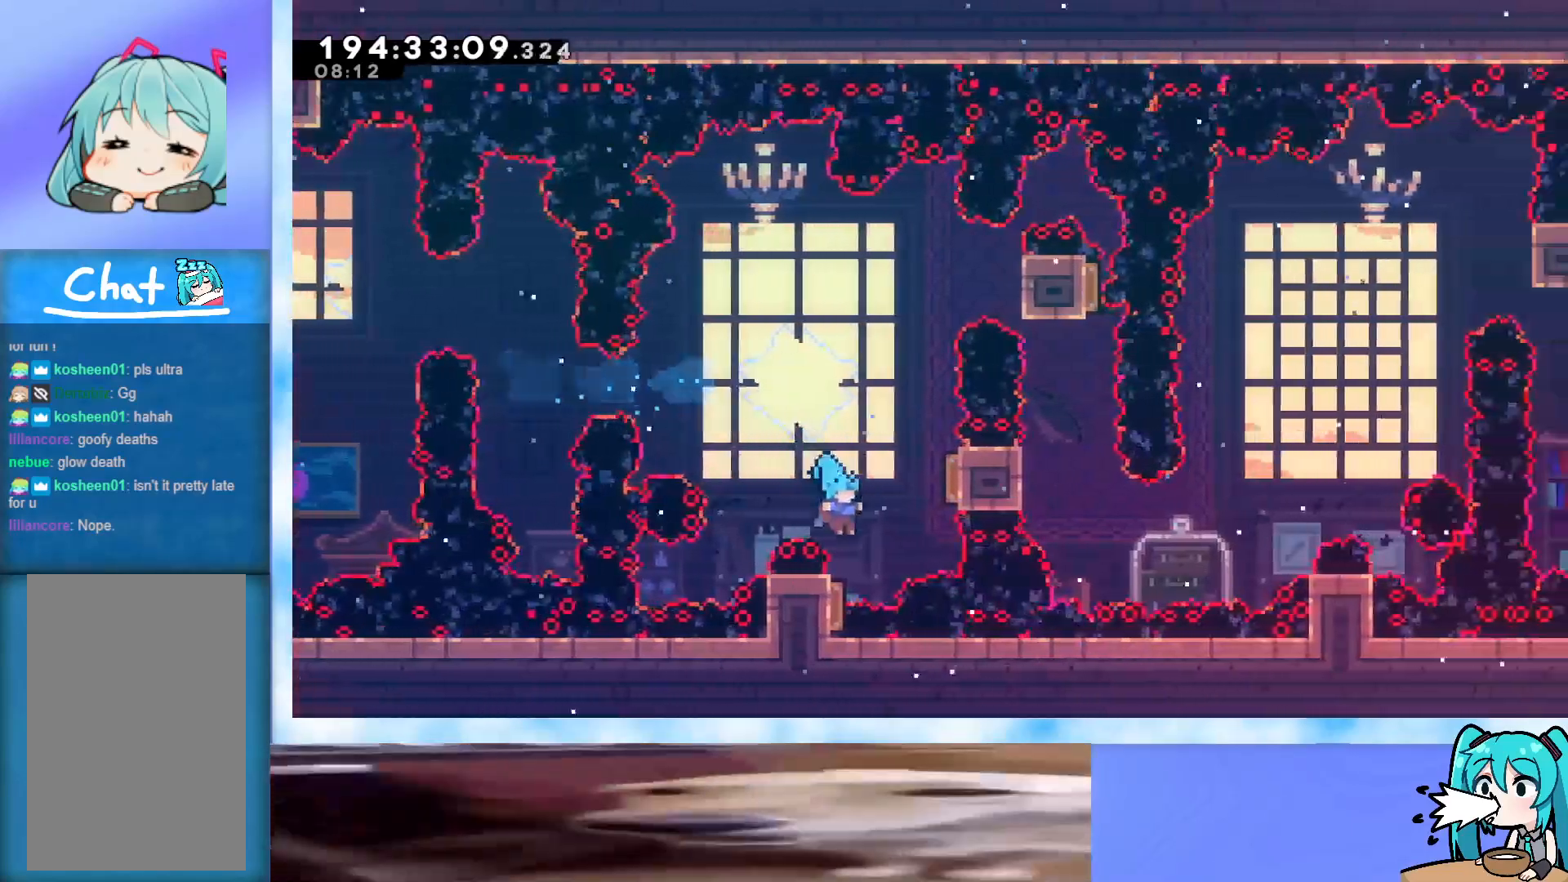
{"keys": ["up"], "events": [[83, "dash", "down"], [317, "dash", "up"]]}
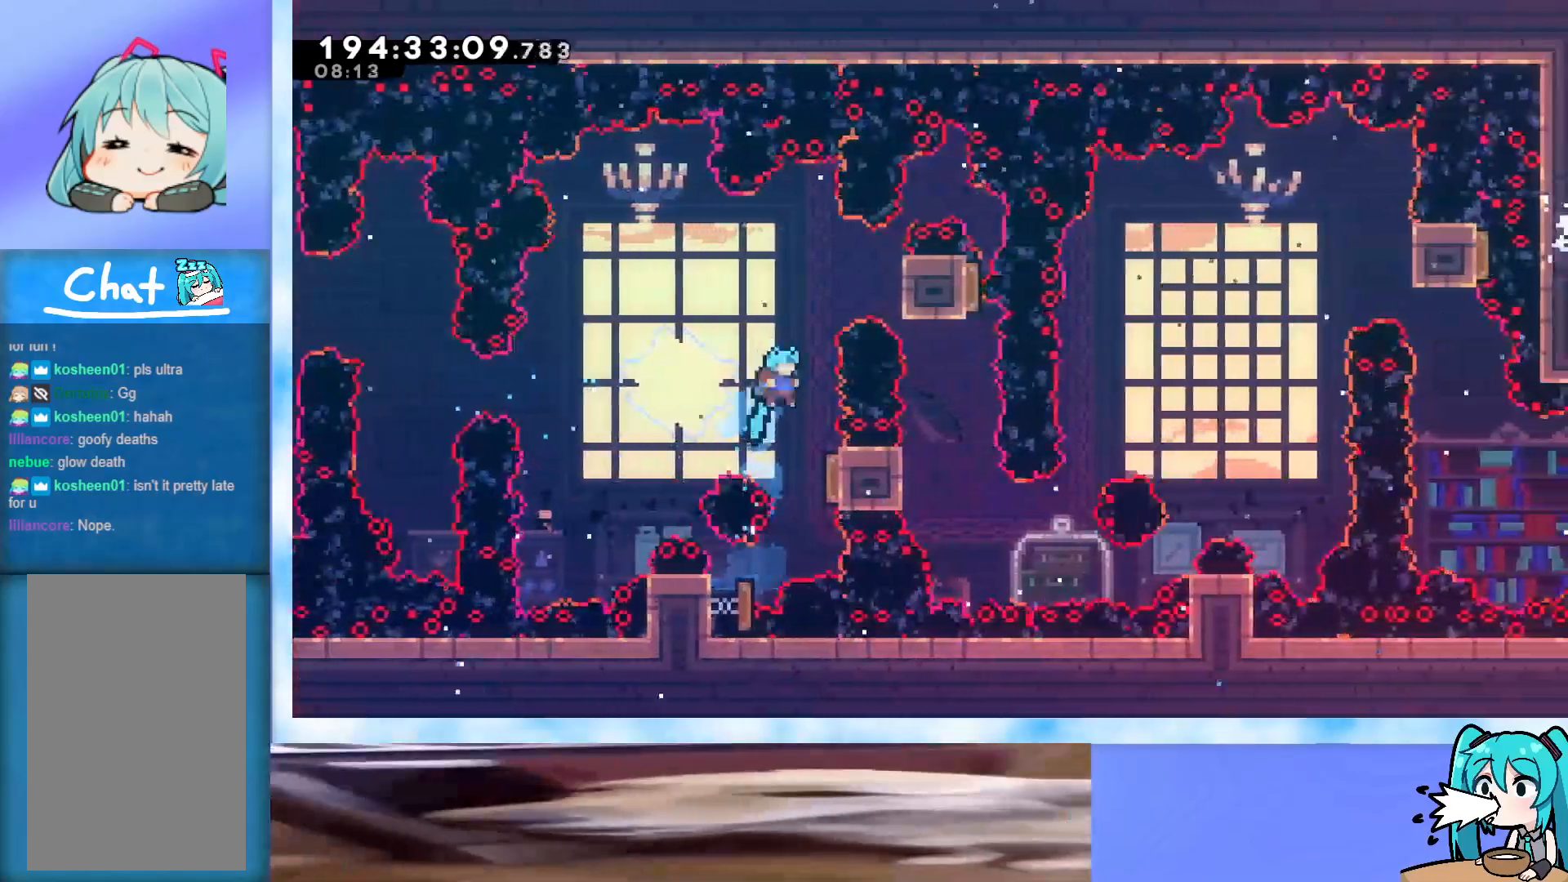
{"keys": ["right", "up"], "events": [[100, "right", "down"], [350, "demo", "down"], [417, "demo", "up"]]}
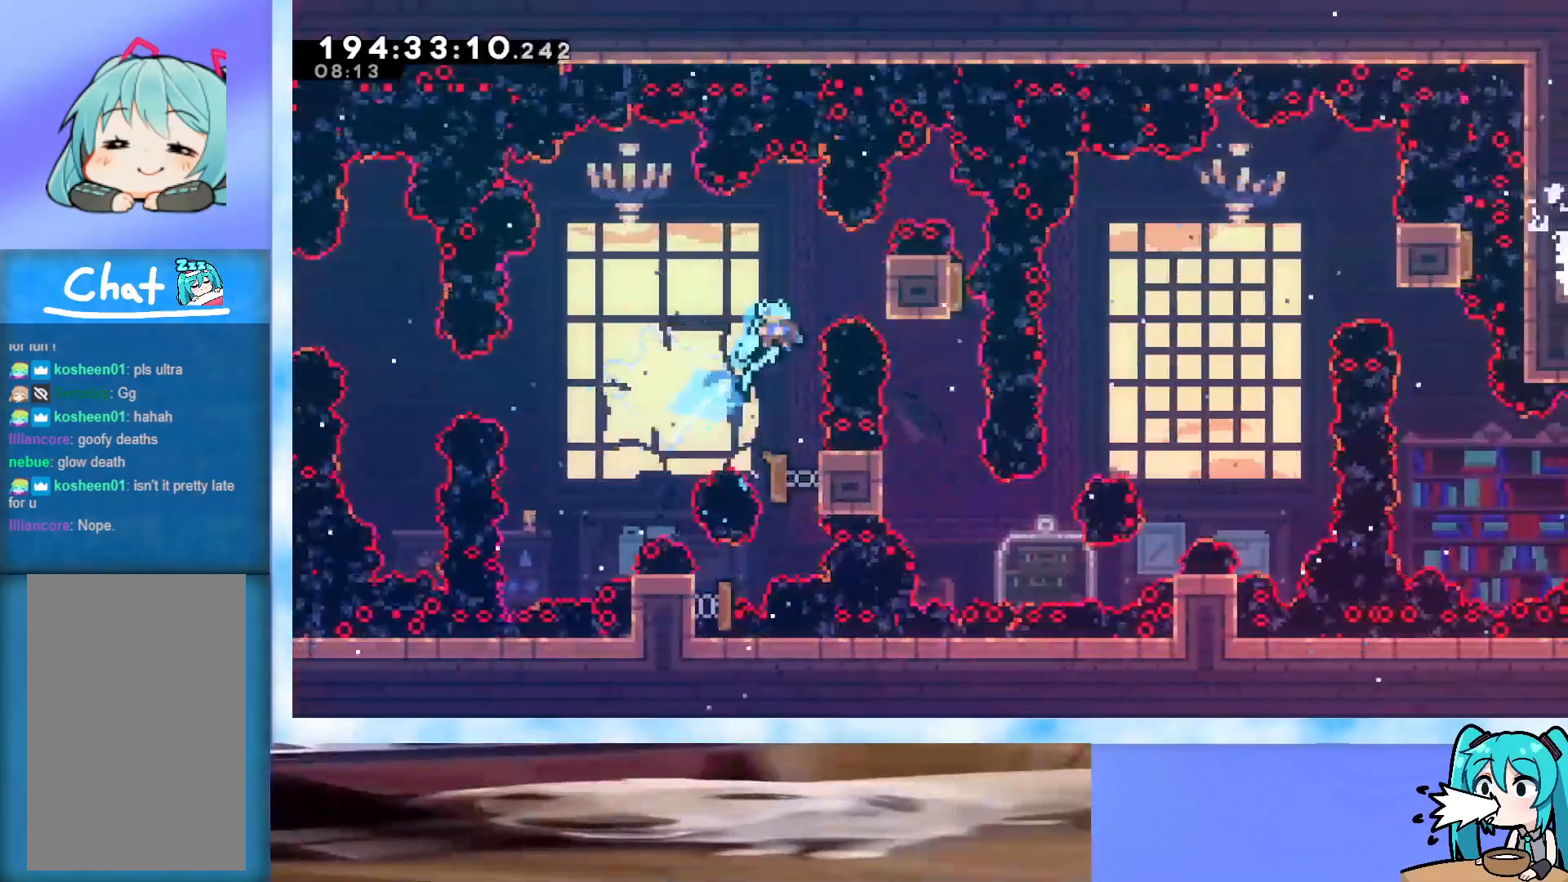
{"keys": ["grab", "right", "up"], "events": [[17, "grab", "down"]]}
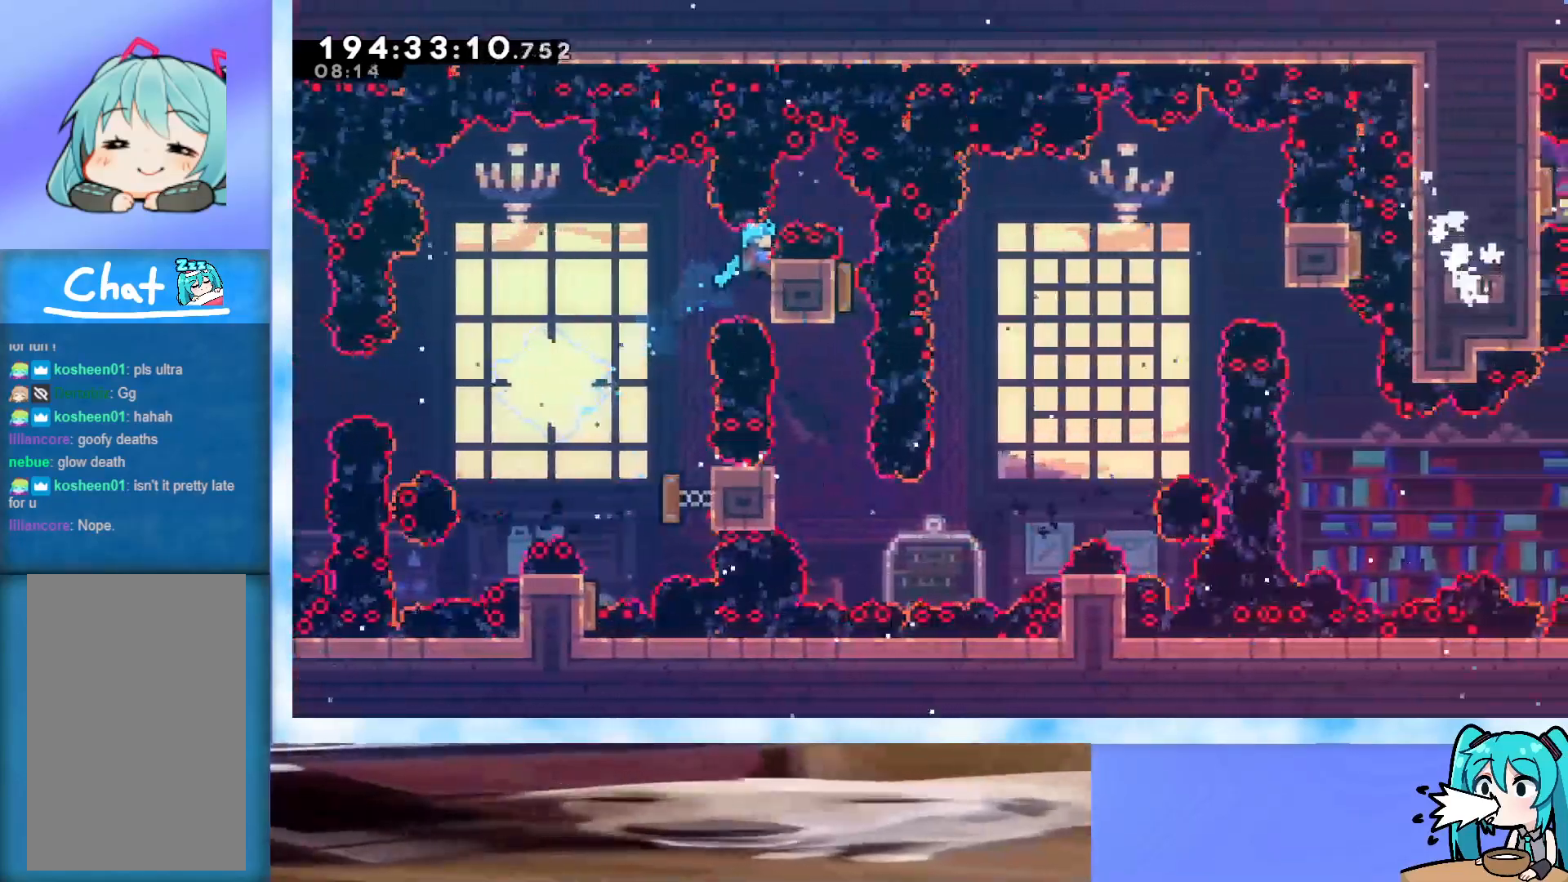
{"keys": ["grab", "right", "up"], "events": []}
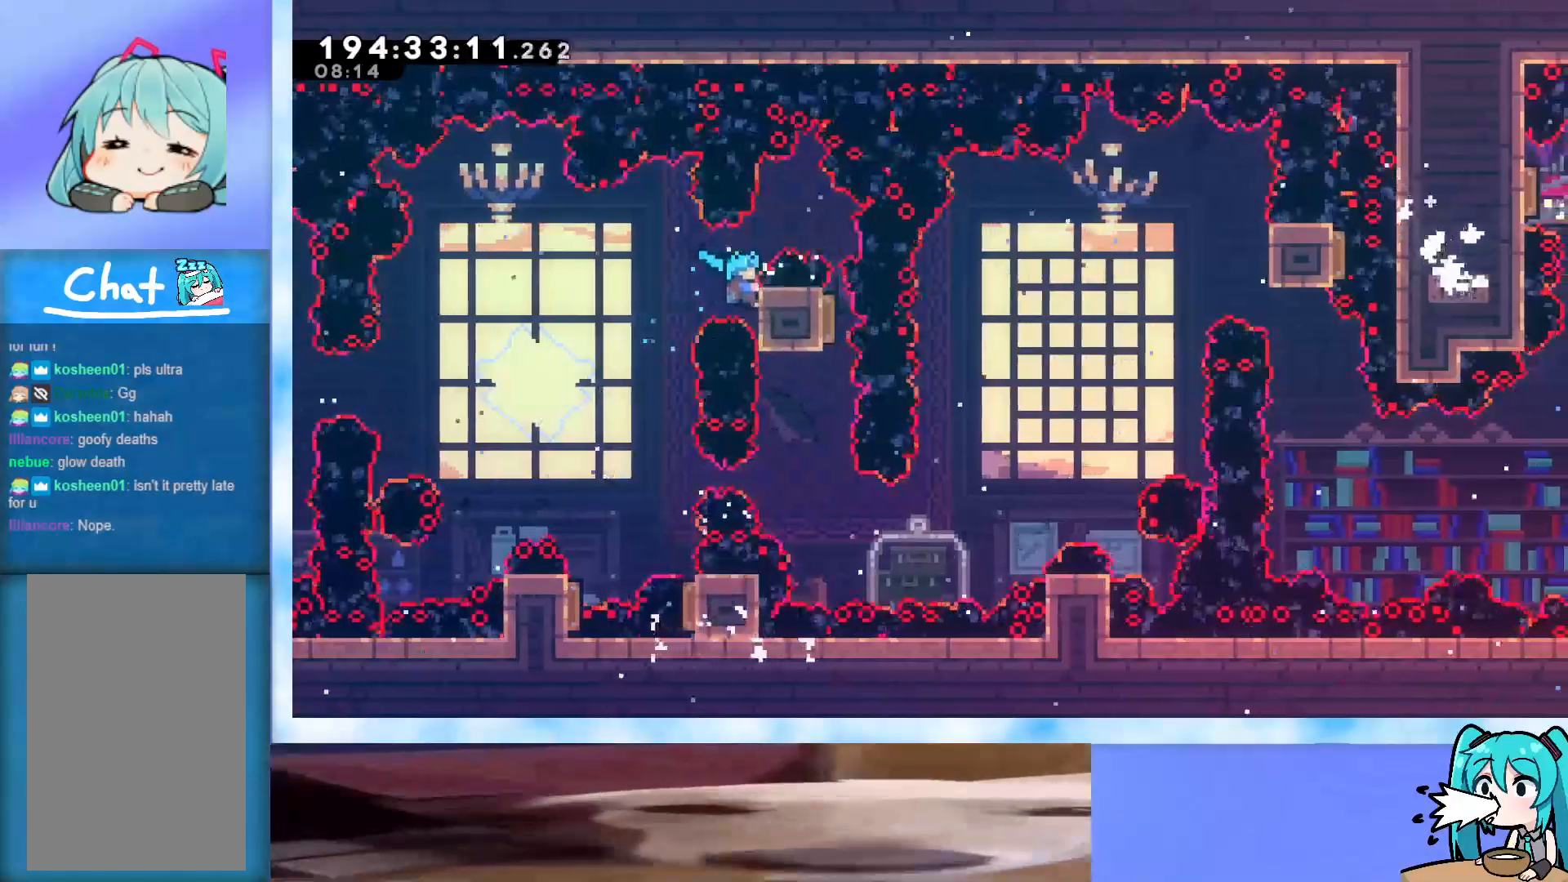
{"keys": ["grab", "jump"], "events": [[50, "jump", "down"], [233, "right", "up"], [233, "up", "up"]]}
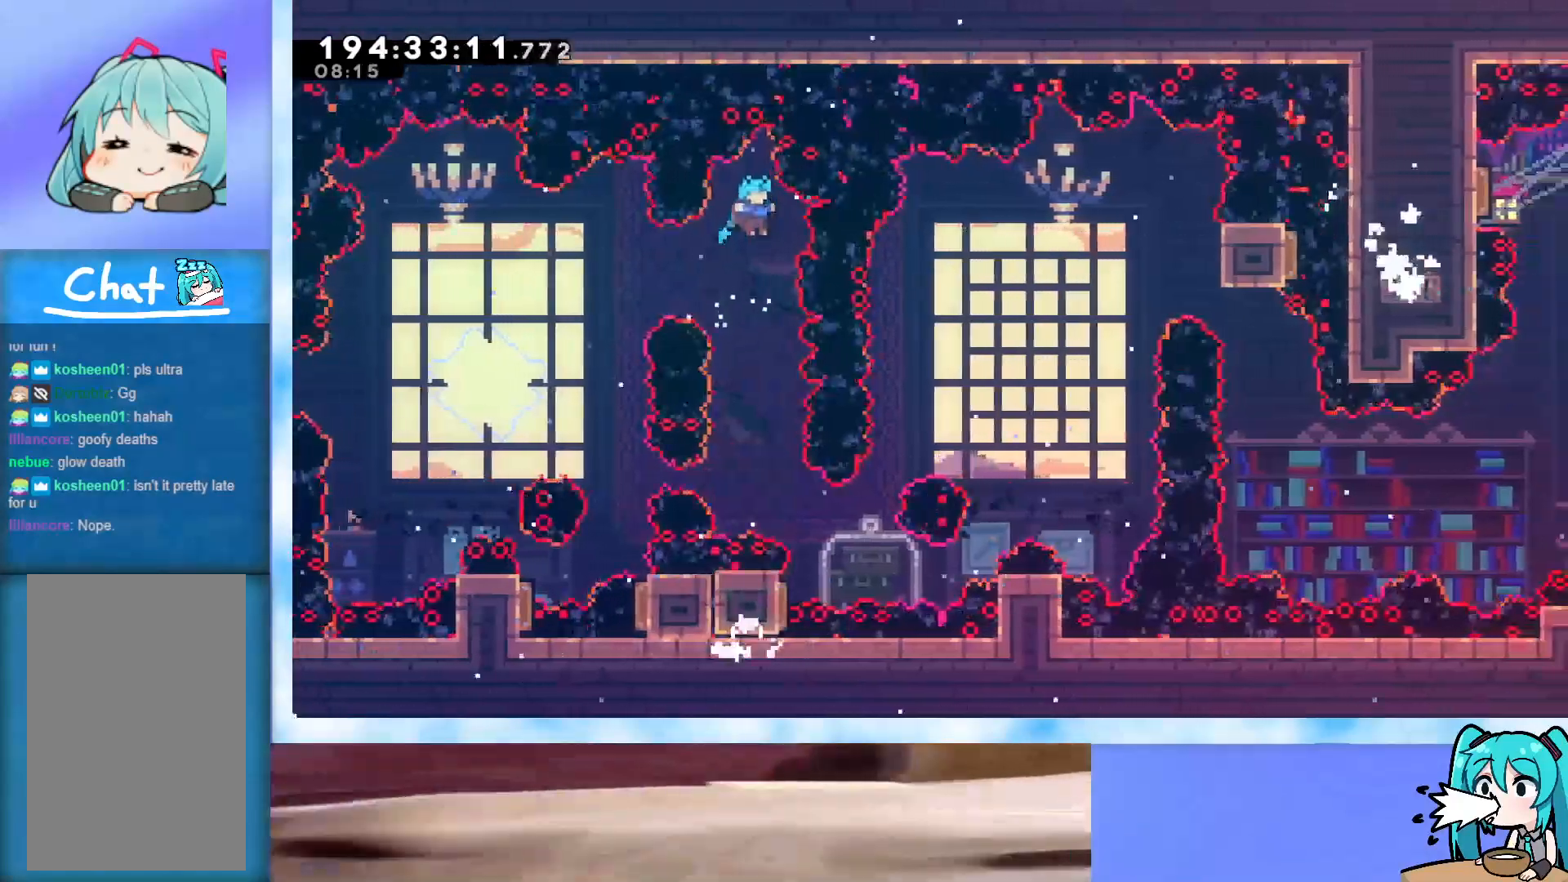
{"keys": [], "events": [[350, "right", "down"], [433, "grab", "up"], [483, "jump", "up"], [483, "right", "up"]]}
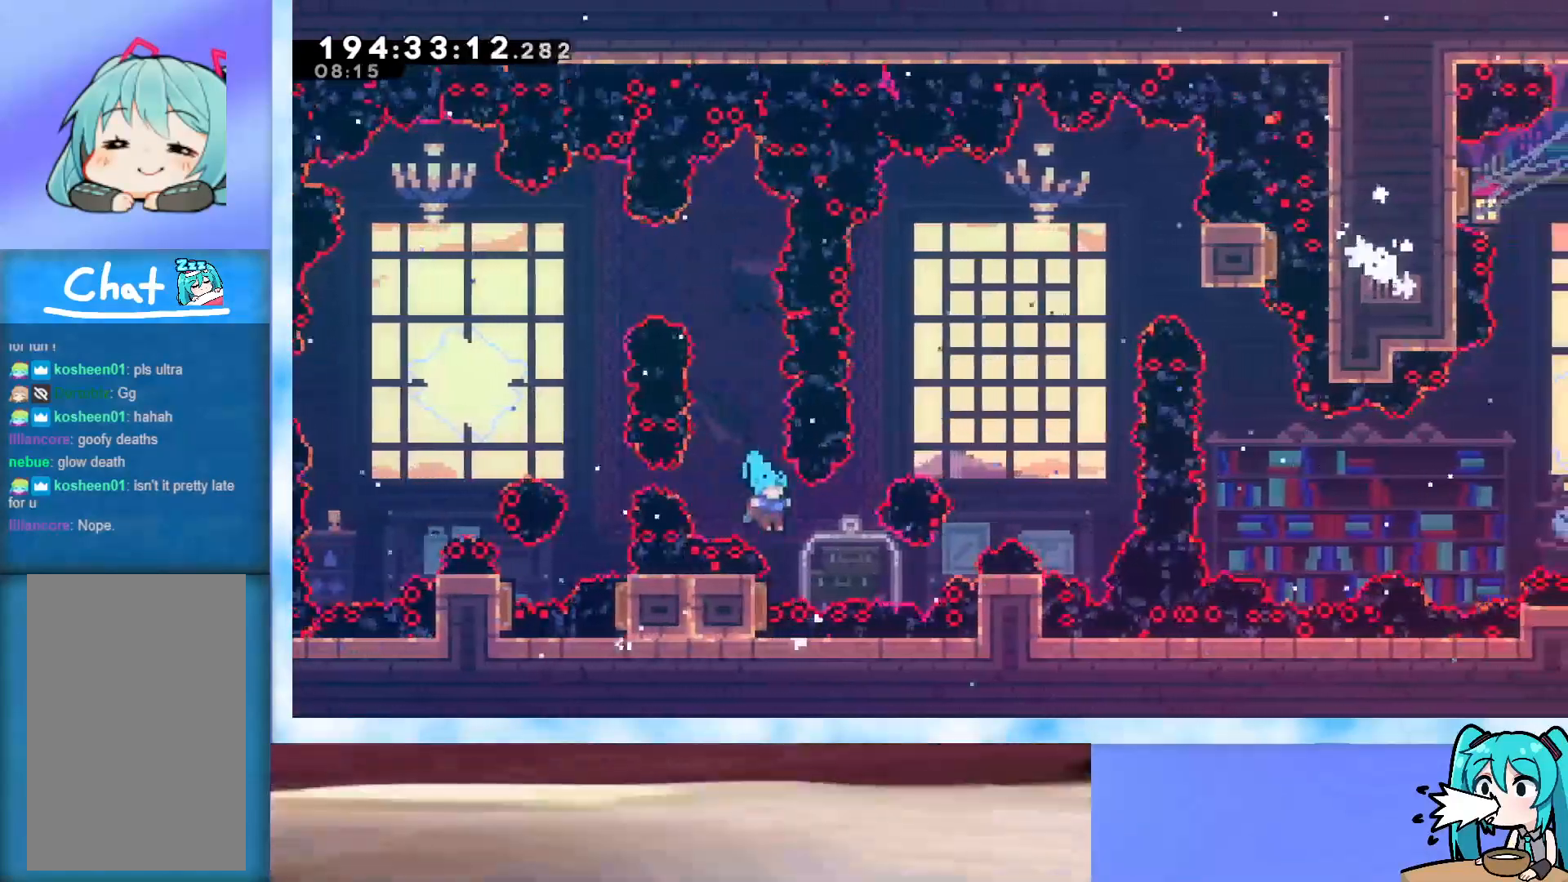
{"keys": ["dash", "up"], "events": [[83, "left", "down"], [183, "left", "up"], [183, "right", "down"], [183, "up", "down"], [467, "right", "up"], [500, "dash", "down"]]}
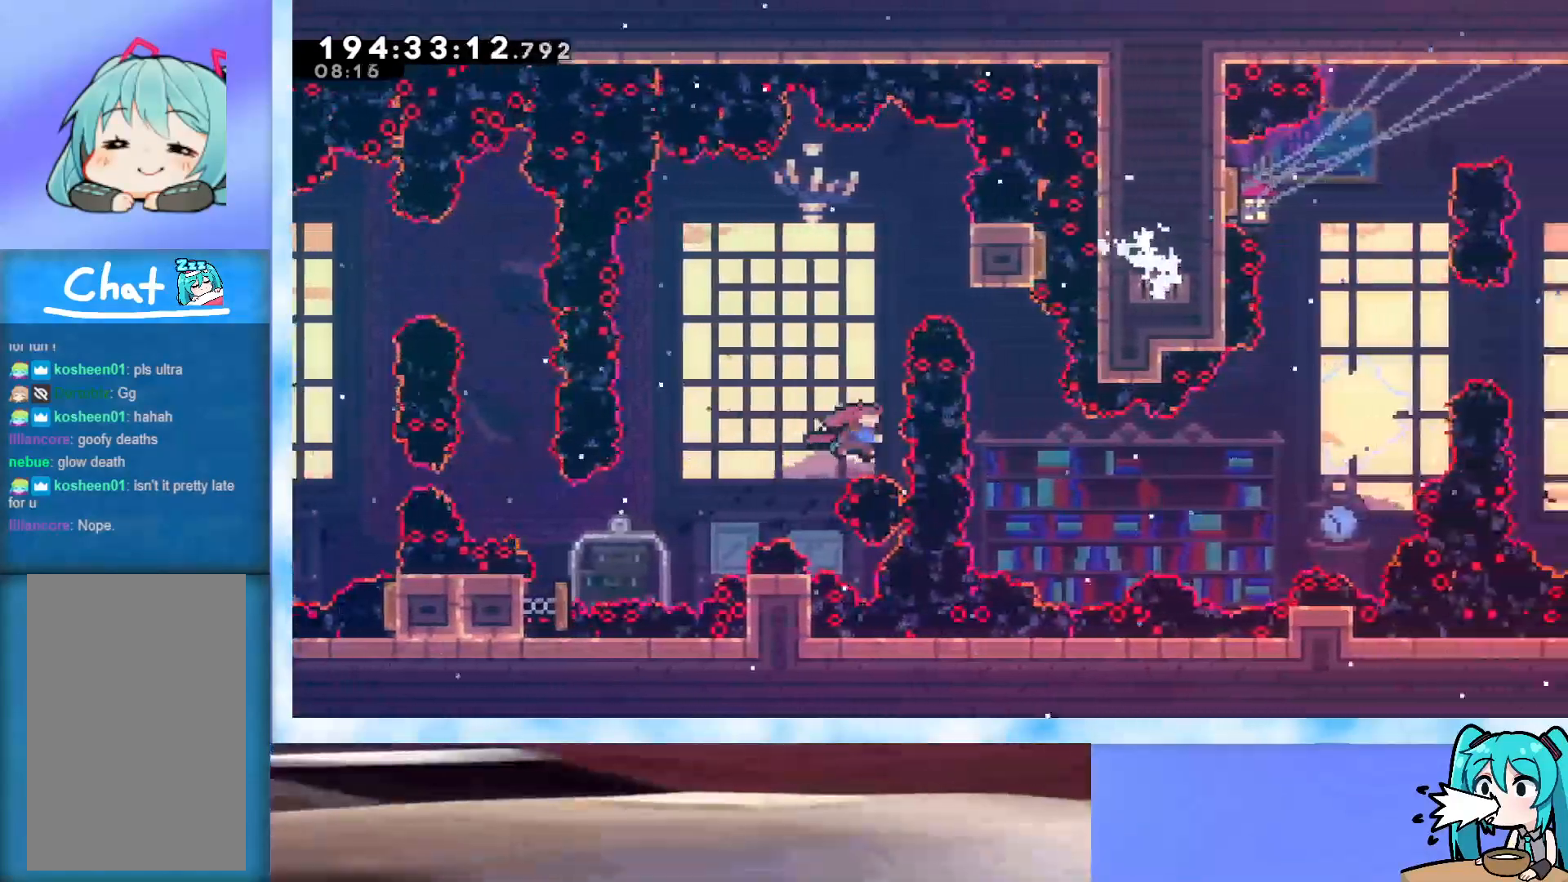
{"keys": ["grab", "right"], "events": [[150, "dash", "up"], [200, "grab", "down"], [200, "right", "down"], [283, "up", "up"]]}
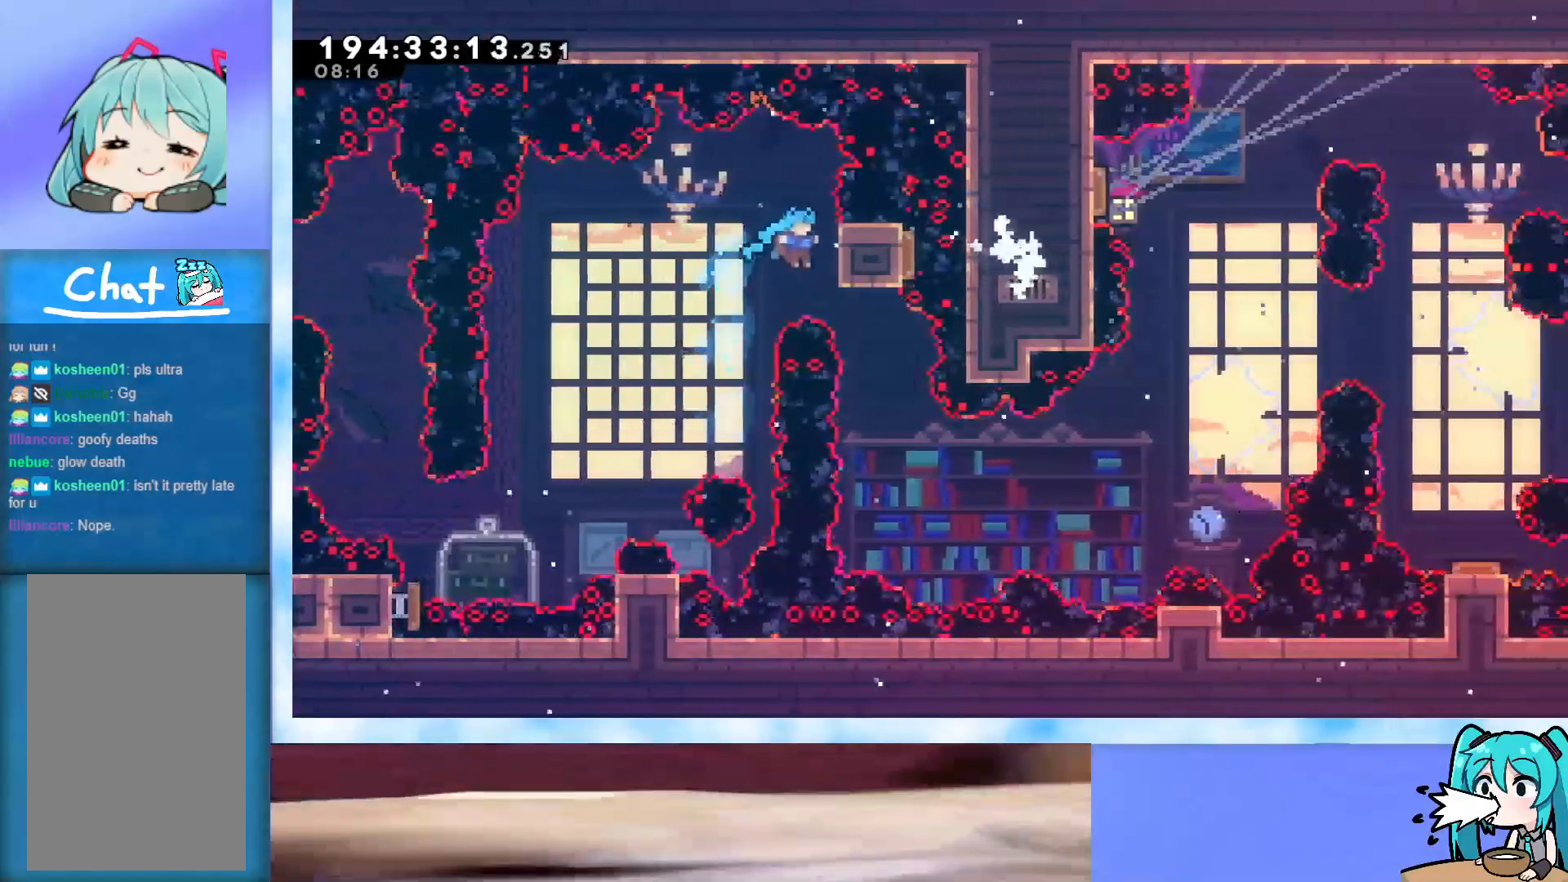
{"keys": ["grab"], "events": [[200, "right", "up"]]}
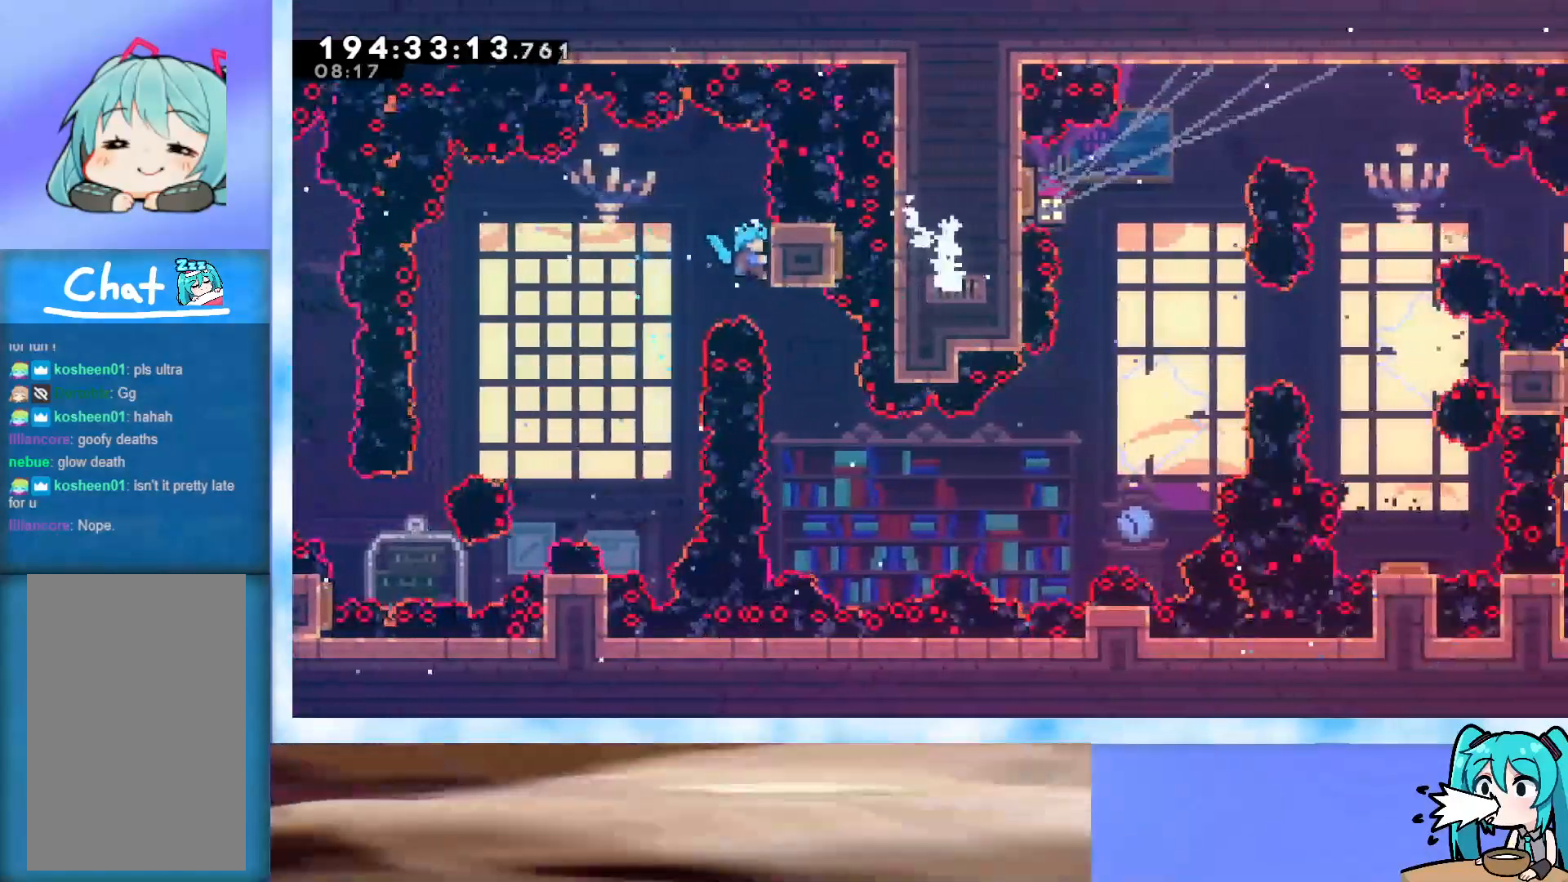
{"keys": ["jump"], "events": [[233, "grab", "up"], [267, "jump", "down"]]}
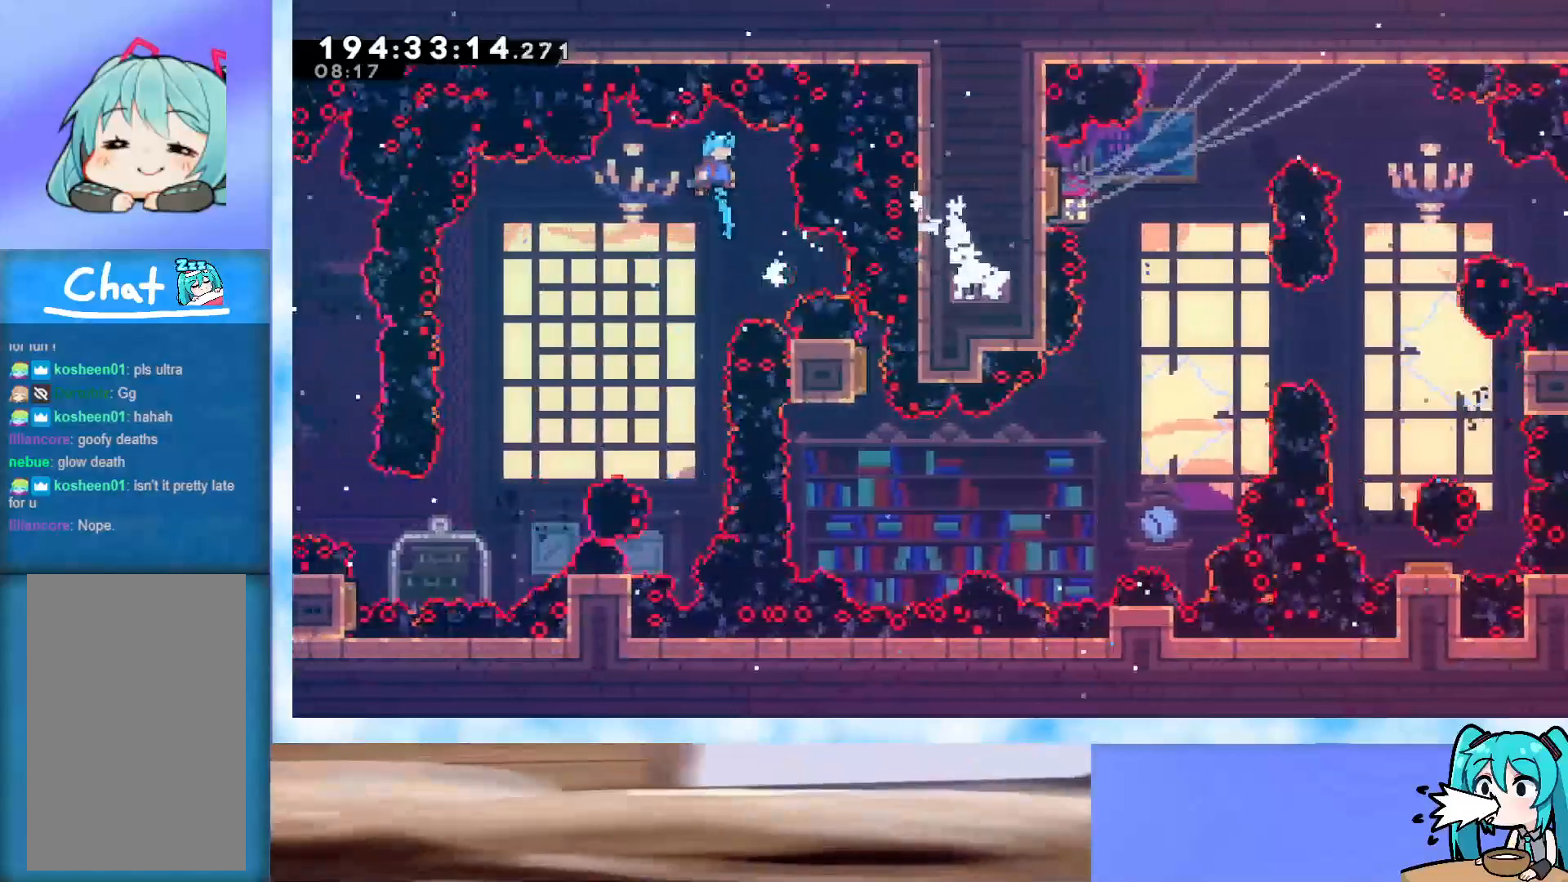
{"keys": ["jump", "right", "up"], "events": [[200, "up", "down"], [250, "right", "down"]]}
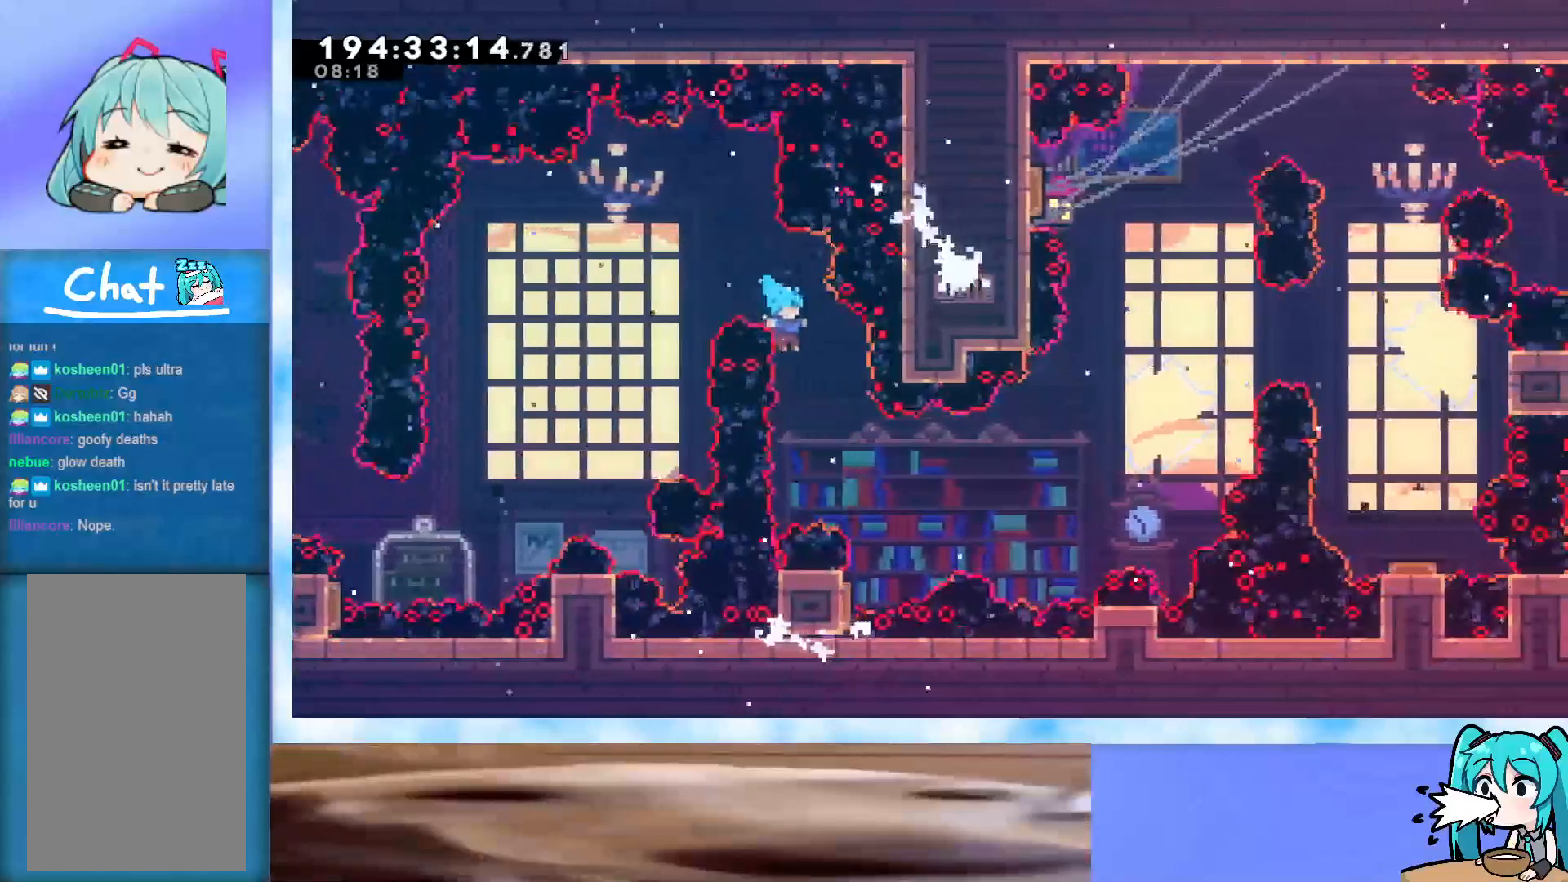
{"keys": ["down", "pause"], "events": [[217, "up", "up"], [250, "right", "up"], [350, "jump", "up"], [500, "down", "down"], [500, "pause", "down"]]}
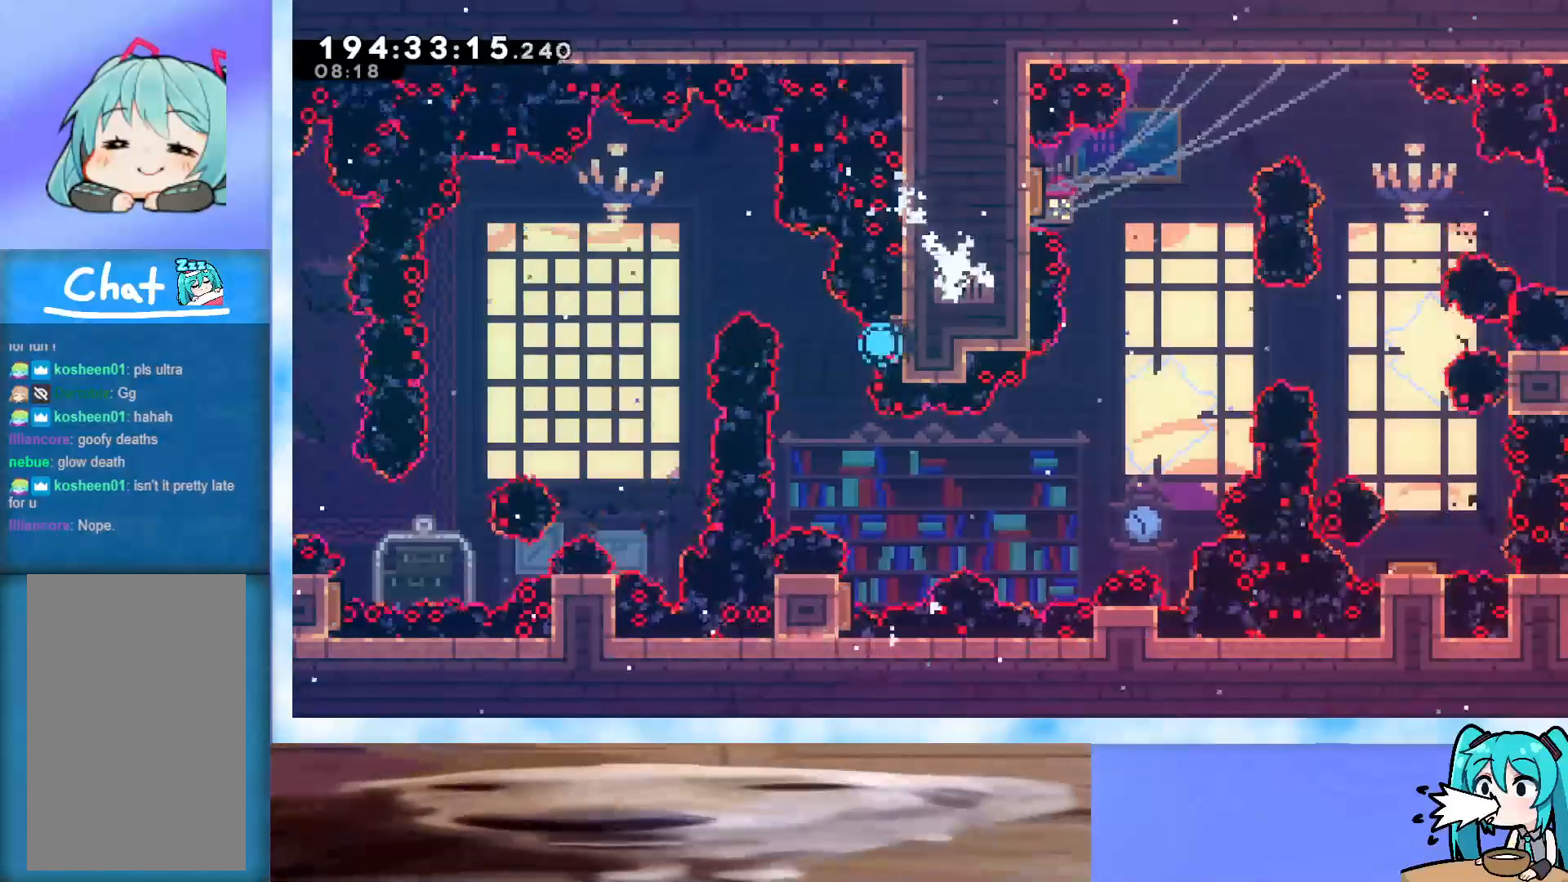
{"keys": [], "events": [[33, "pause", "up"], [83, "down", "up"], [217, "jump", "down"], [267, "jump", "up"]]}
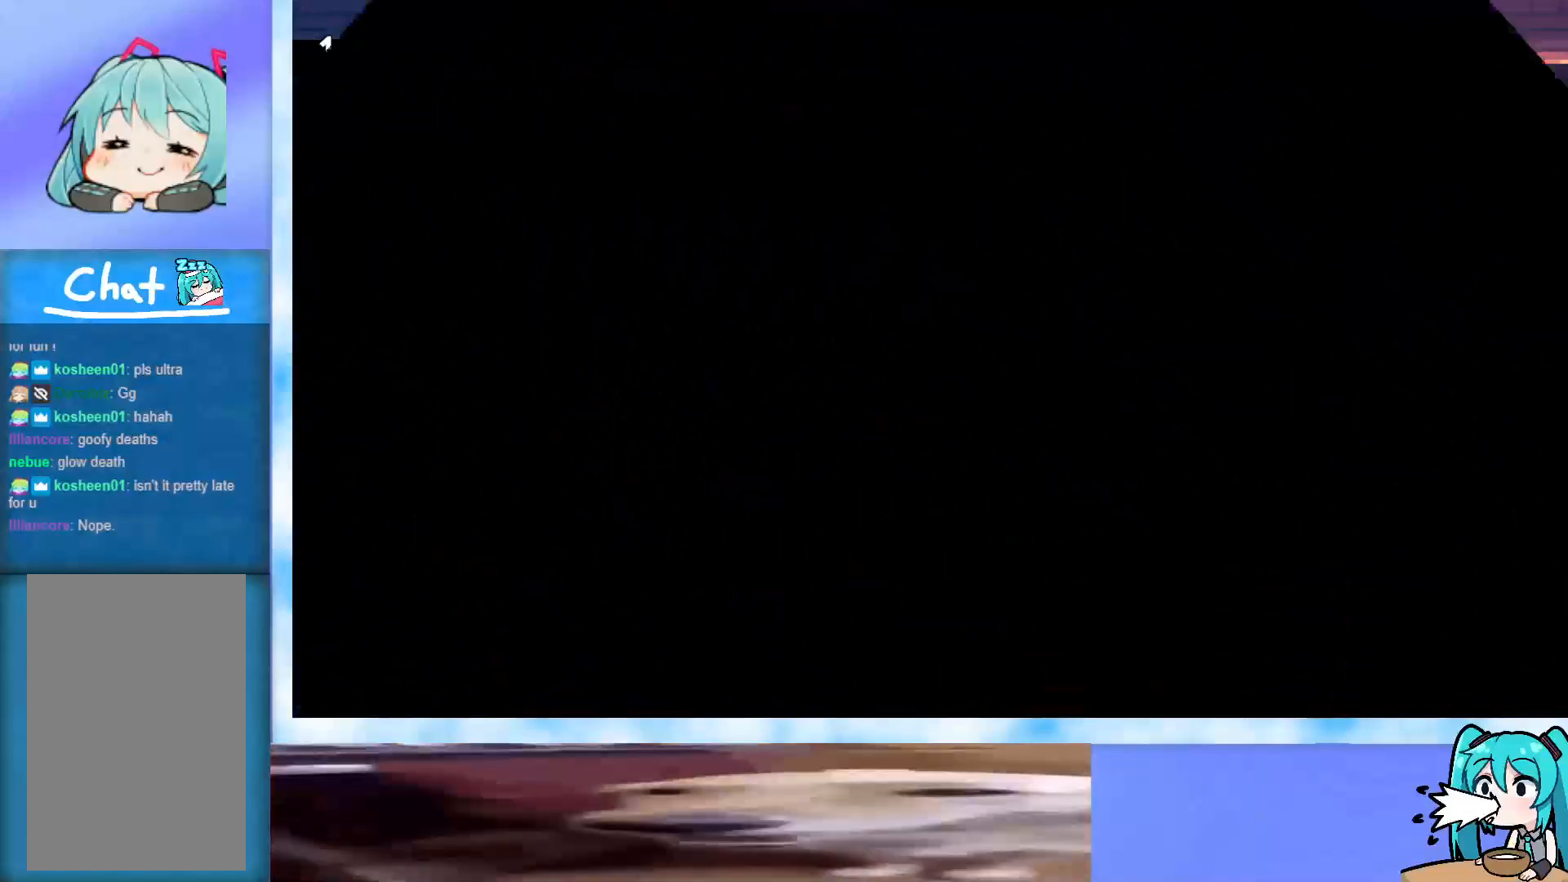
{"keys": [], "events": []}
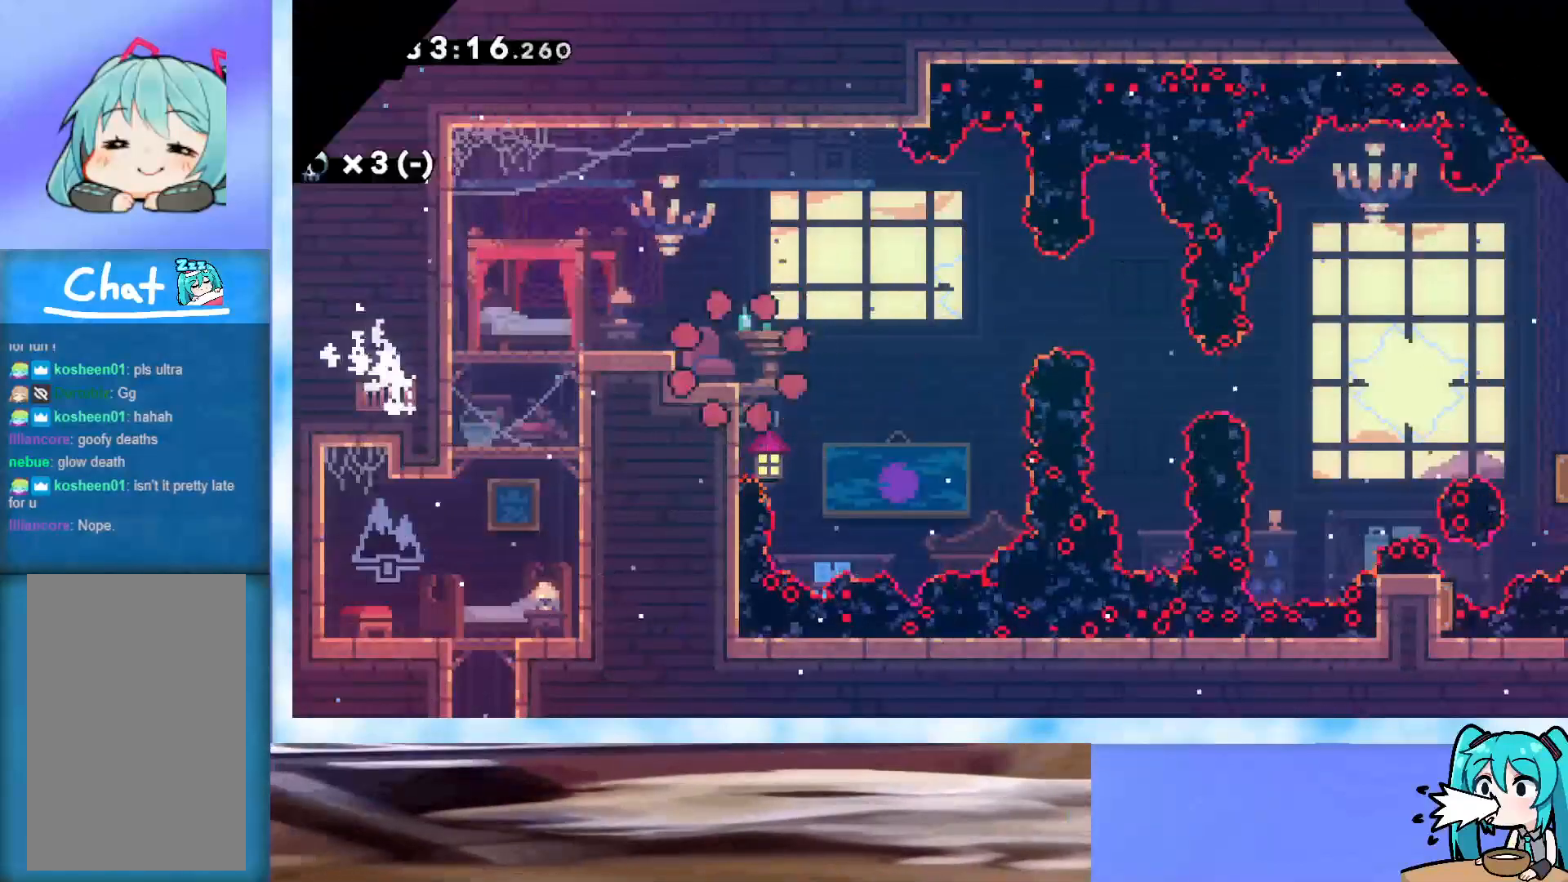
{"keys": [], "events": []}
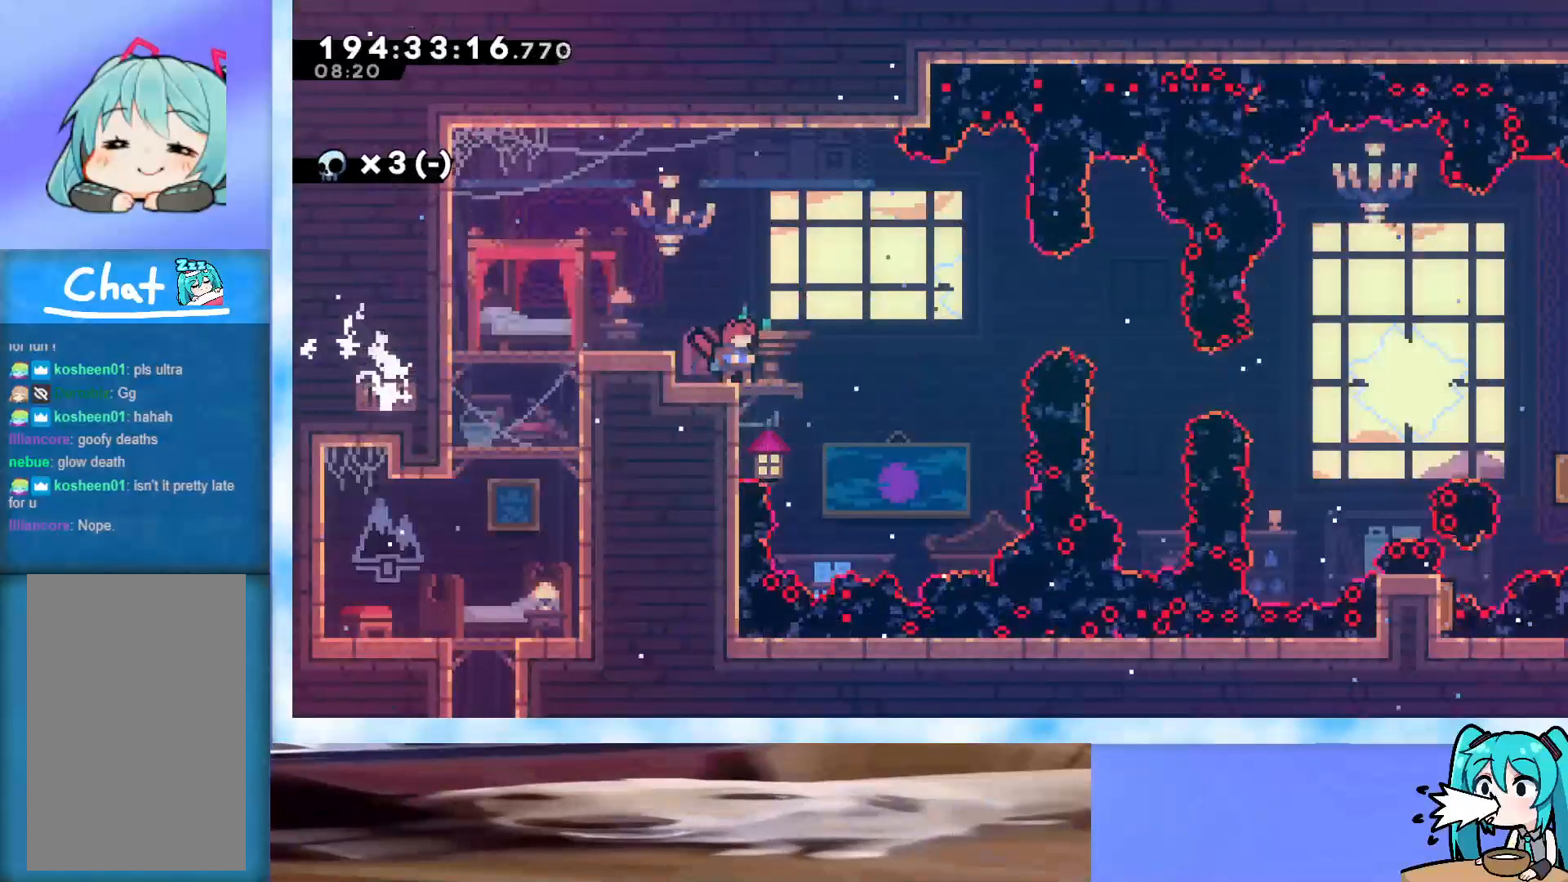
{"keys": ["grab", "up"], "events": [[83, "left", "down"], [133, "dash", "down"], [233, "dash", "up"], [317, "grab", "down"], [317, "left", "up"], [317, "up", "down"]]}
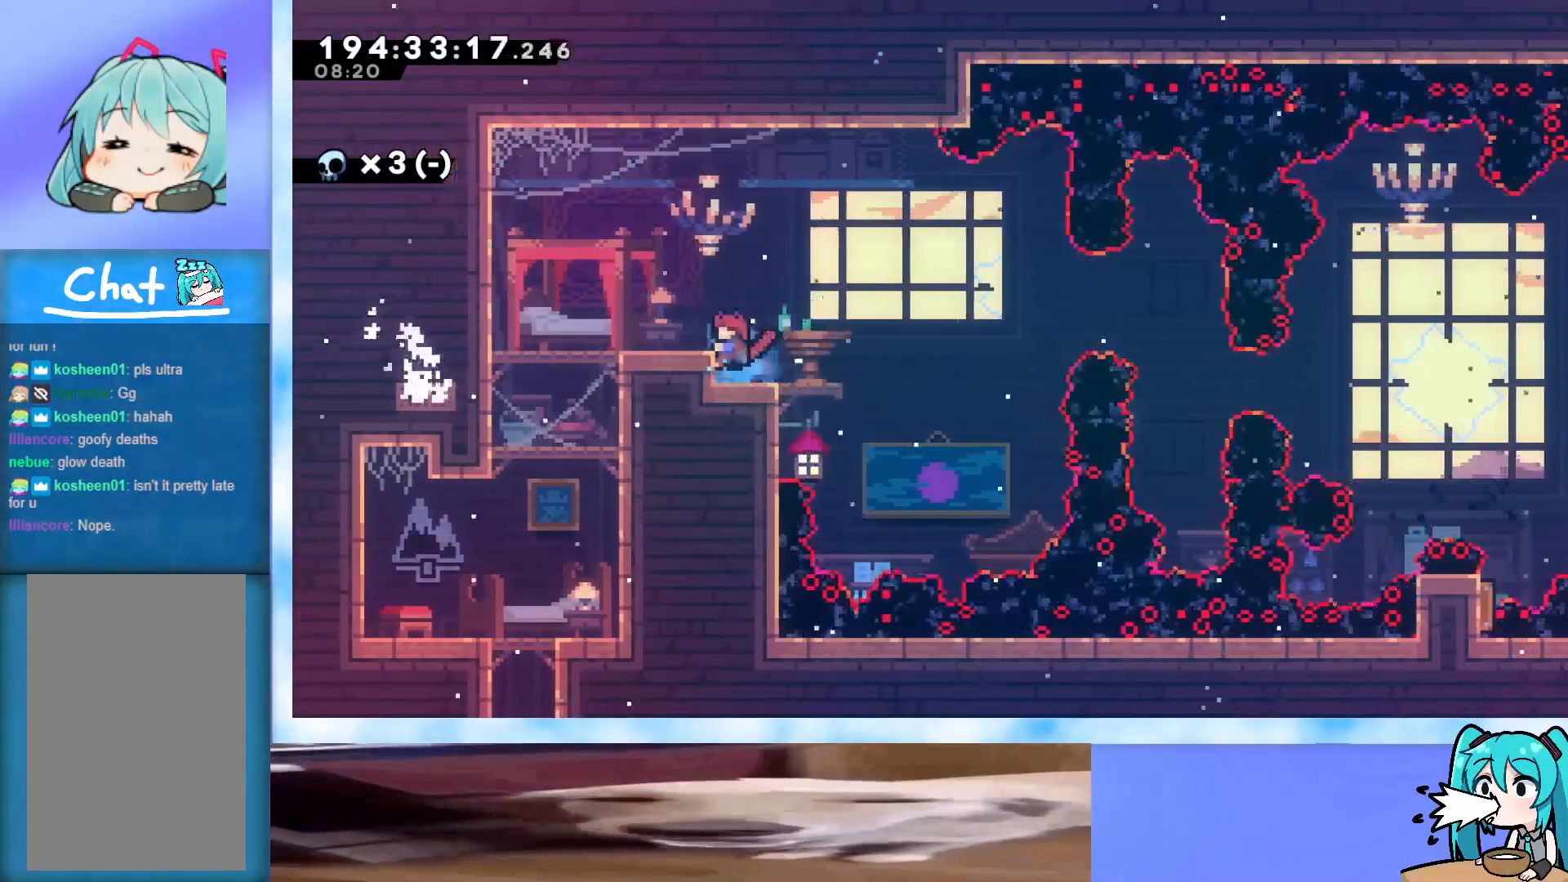
{"keys": ["down"], "events": [[150, "up", "up"], [283, "down", "down"], [283, "grab", "up"]]}
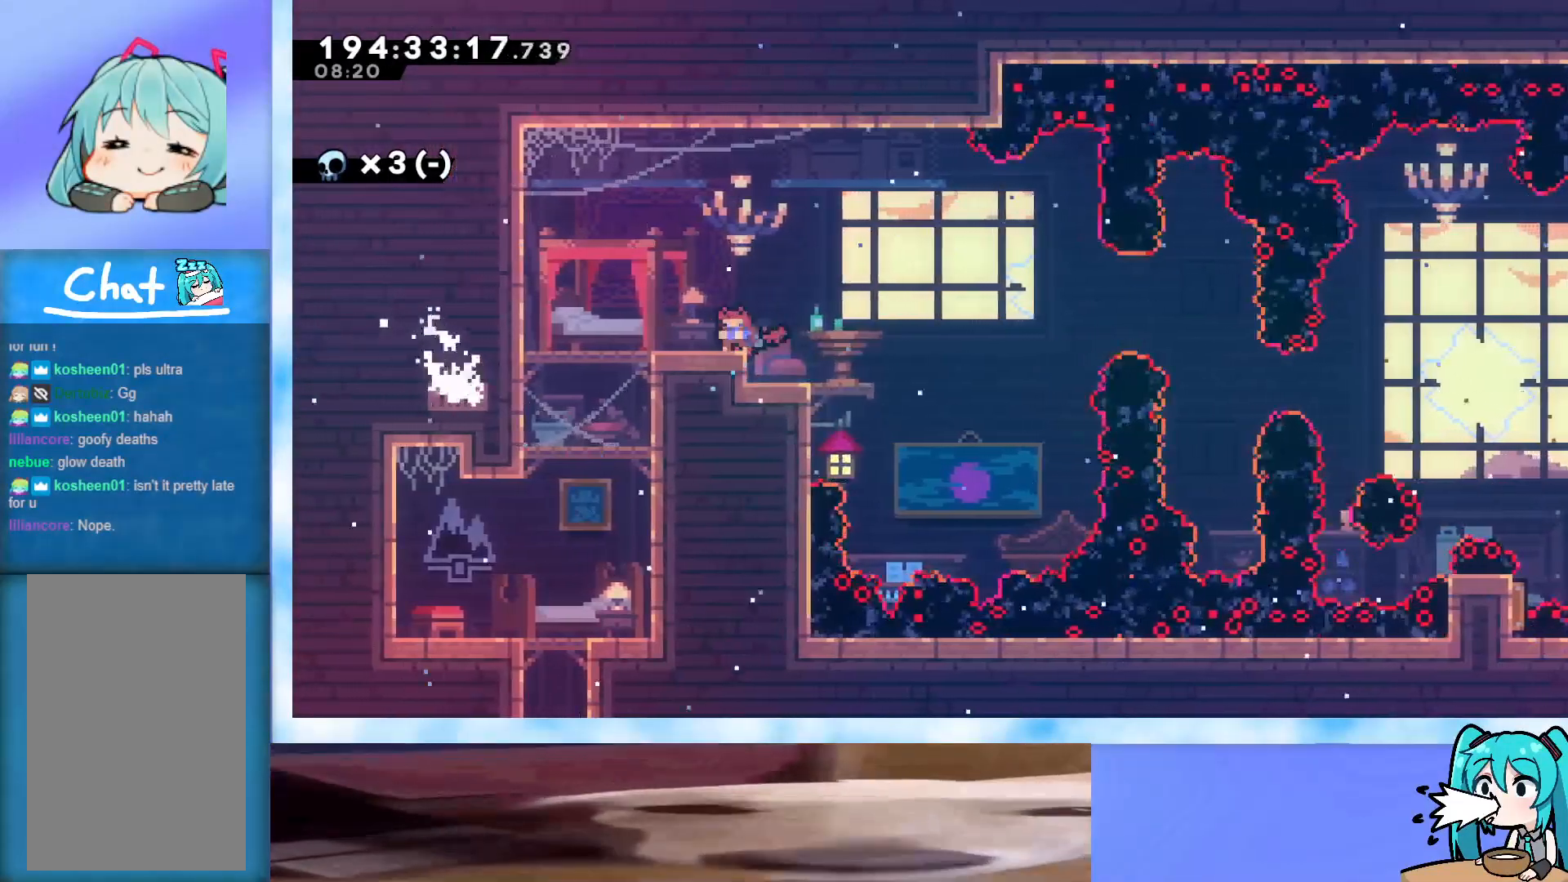
{"keys": ["down"], "events": []}
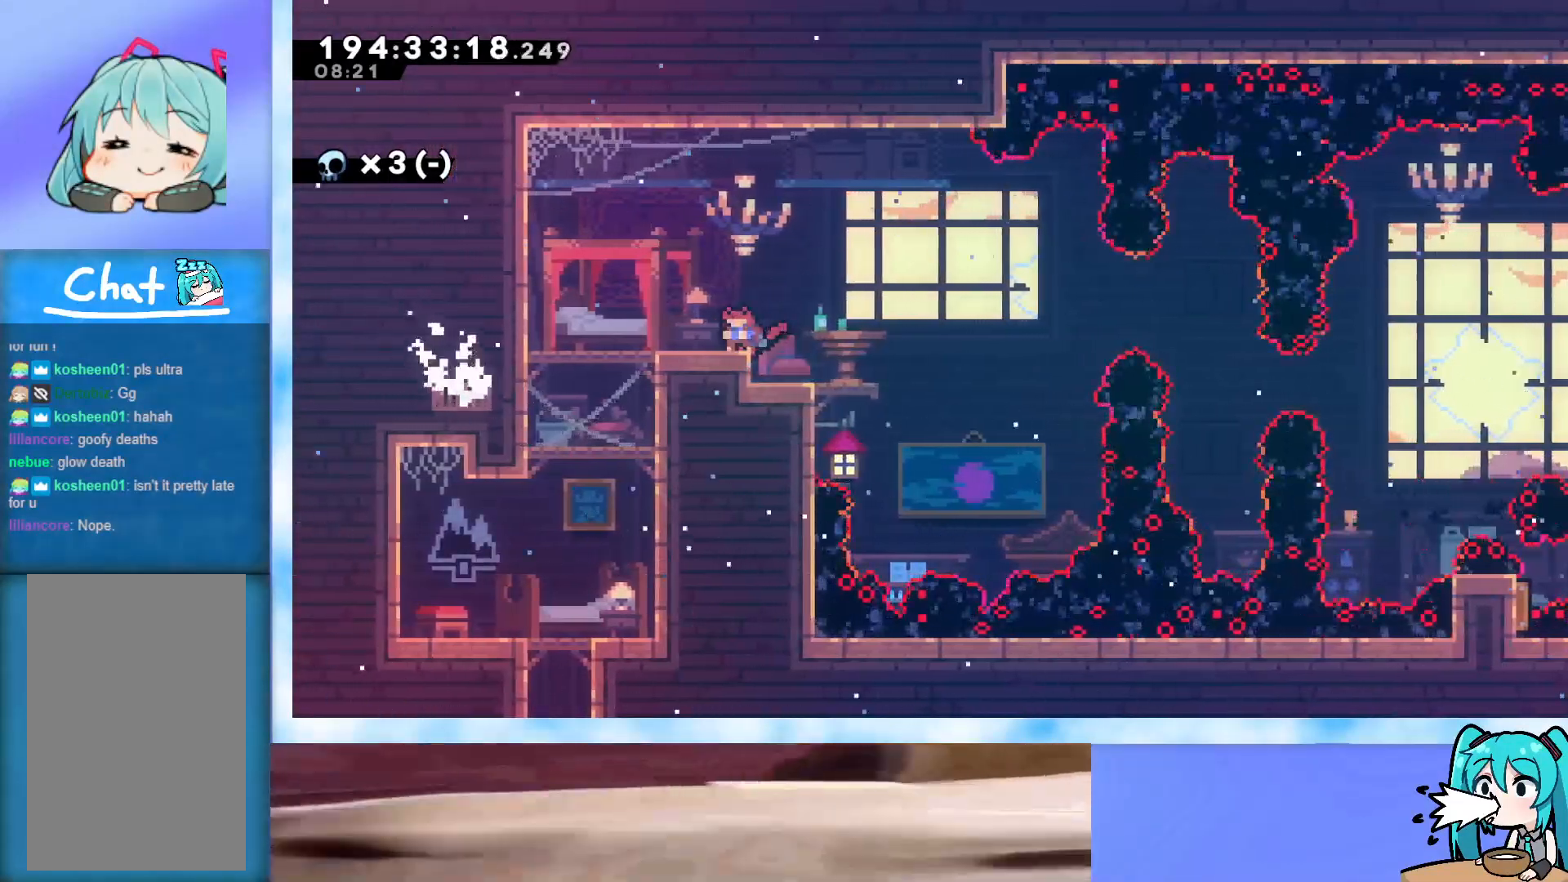
{"keys": ["down"], "events": []}
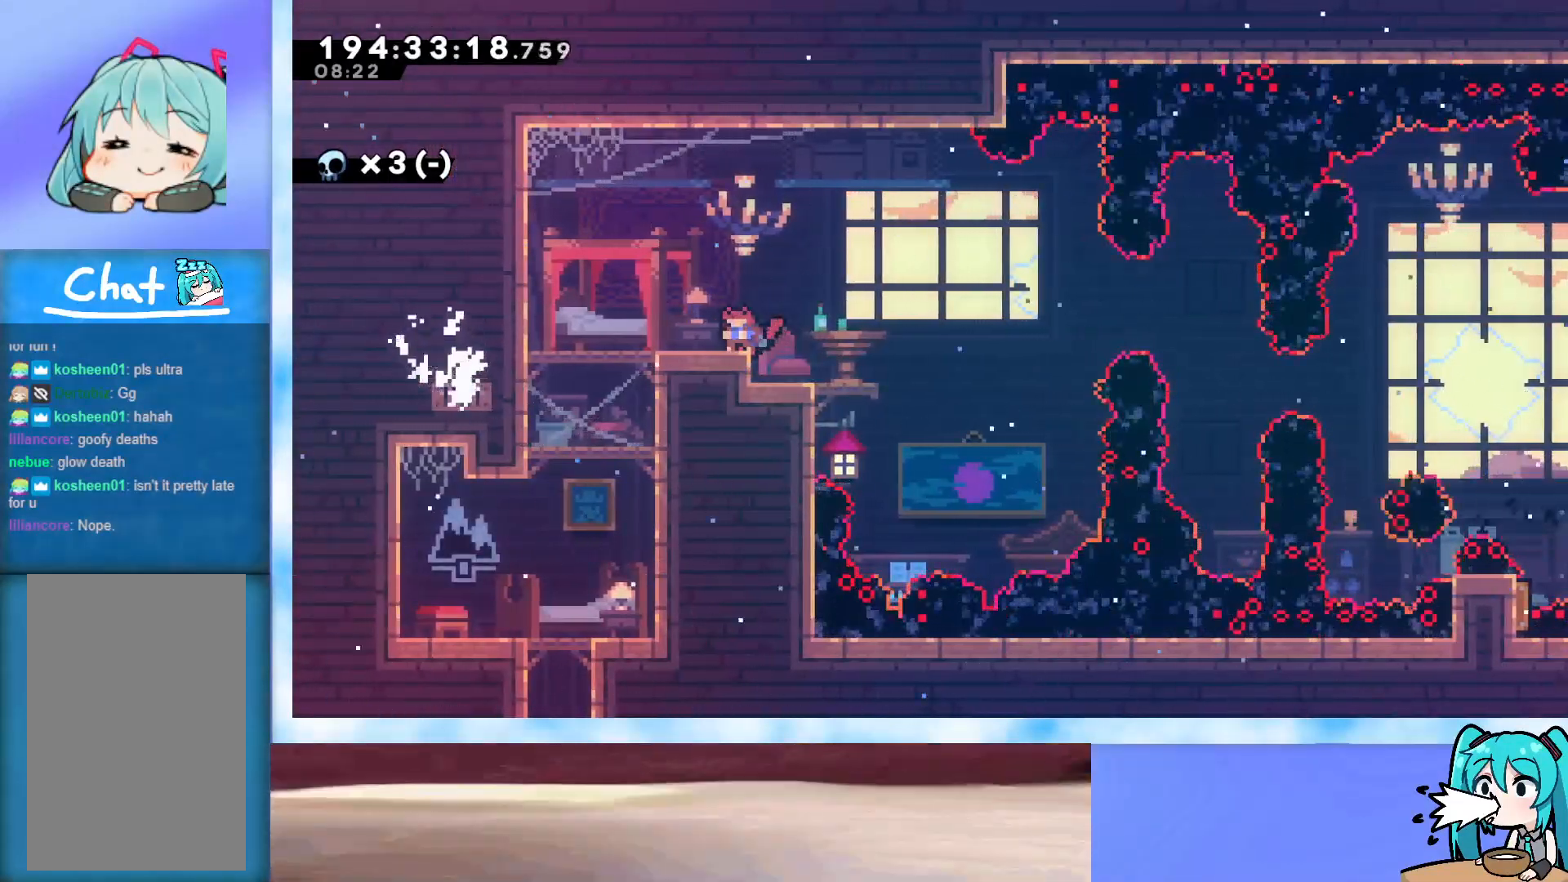
{"keys": ["dash", "down"], "events": [[283, "dash", "down"], [433, "dash", "up"], [483, "dash", "down"]]}
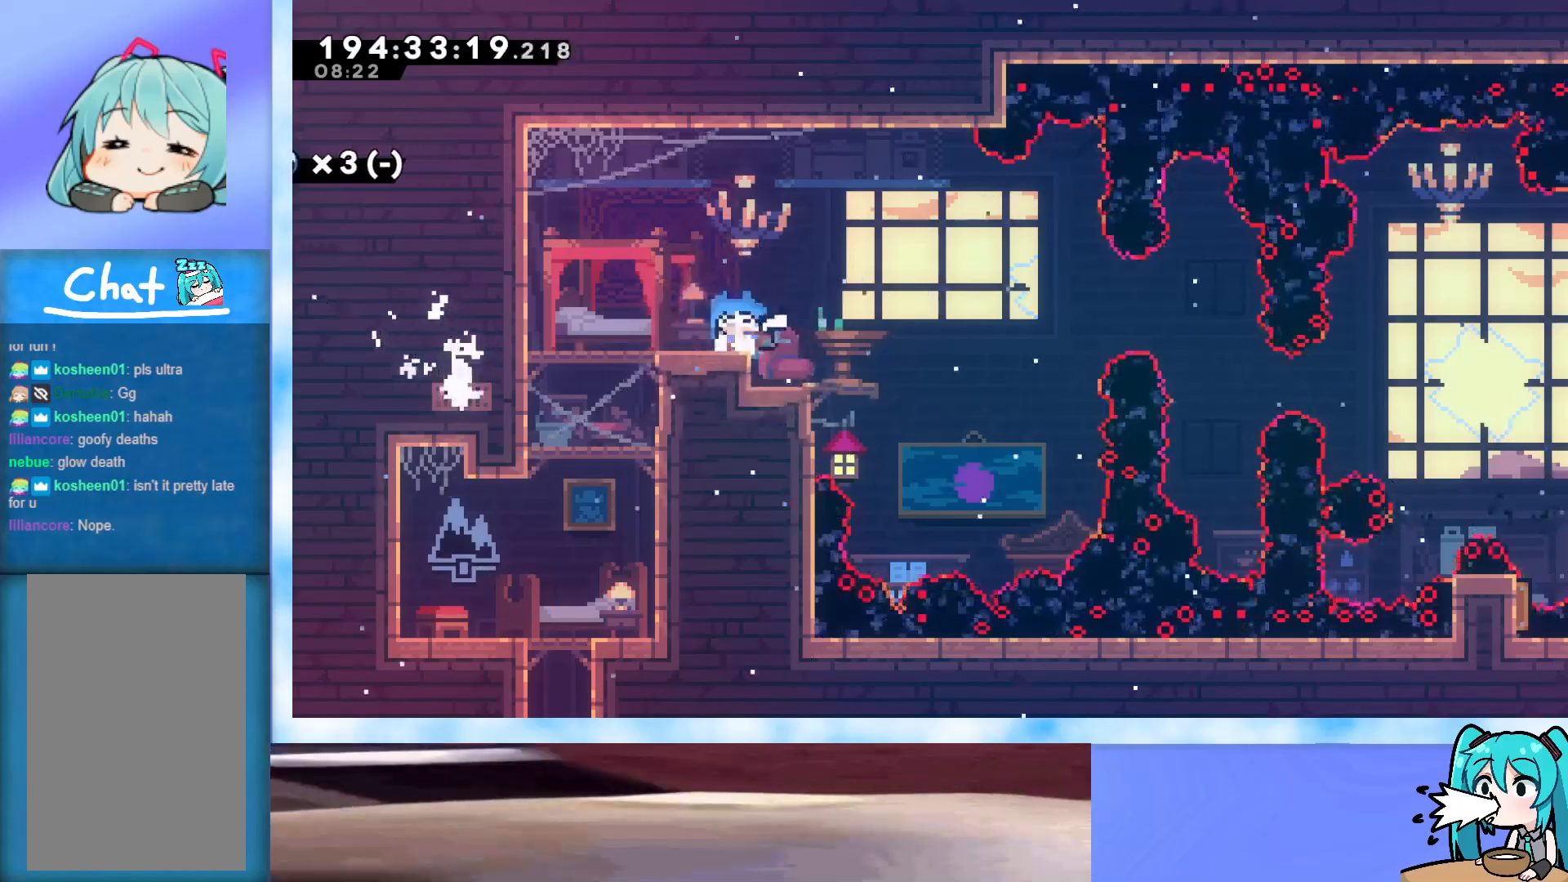
{"keys": ["down", "jump"], "events": [[150, "dash", "up"], [300, "jump", "down"]]}
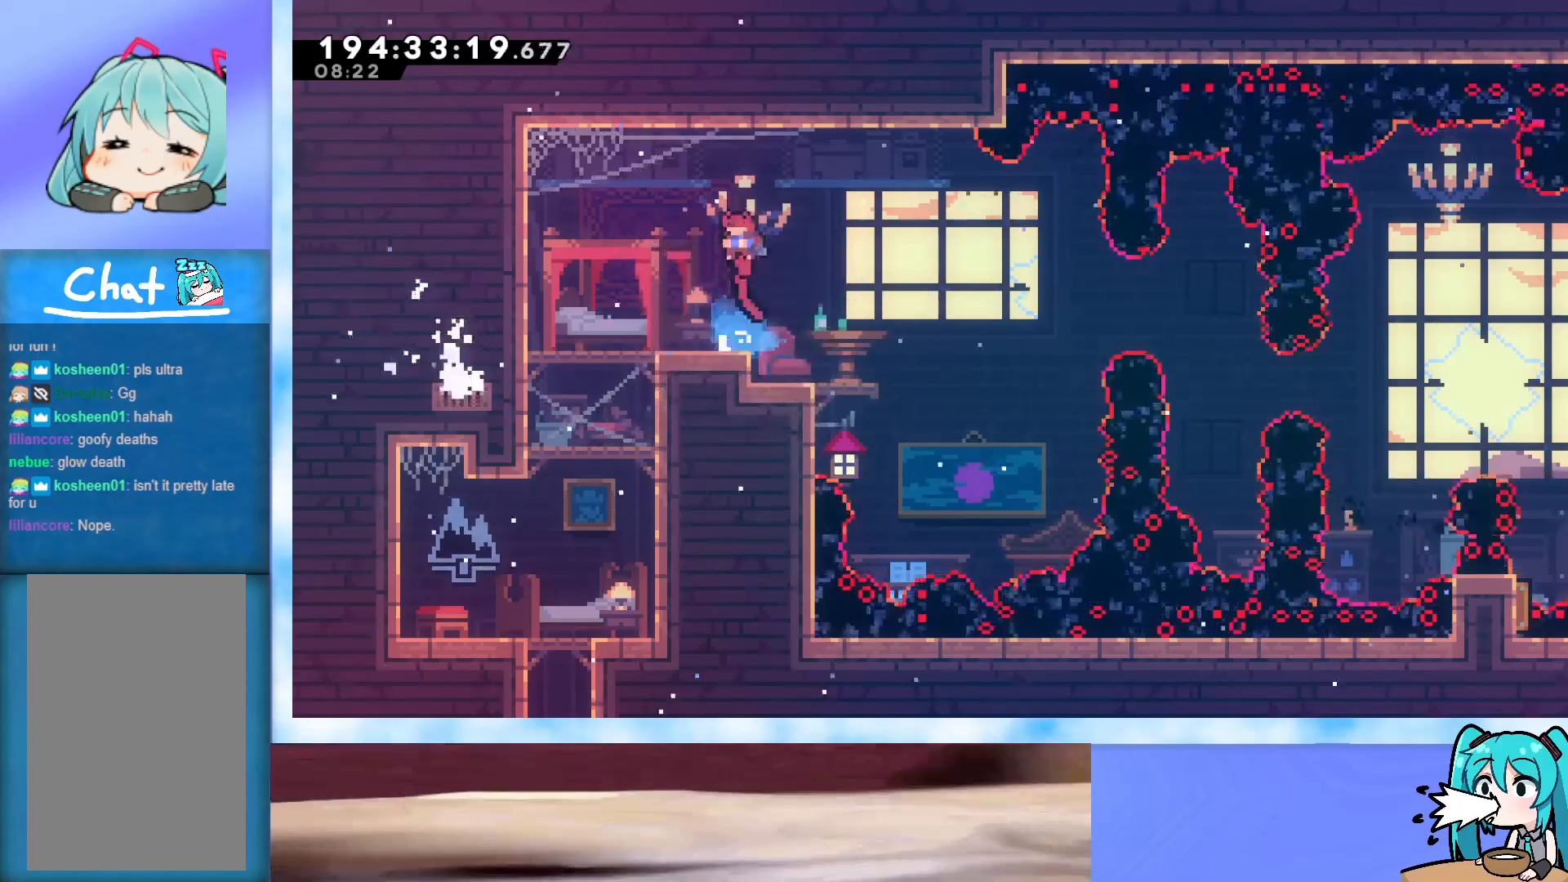
{"keys": ["jump", "right"], "events": [[133, "dash", "down"], [133, "left", "down"], [283, "dash", "up"], [283, "left", "up"], [317, "down", "up"], [317, "jump", "up"], [317, "right", "down"], [367, "jump", "down"]]}
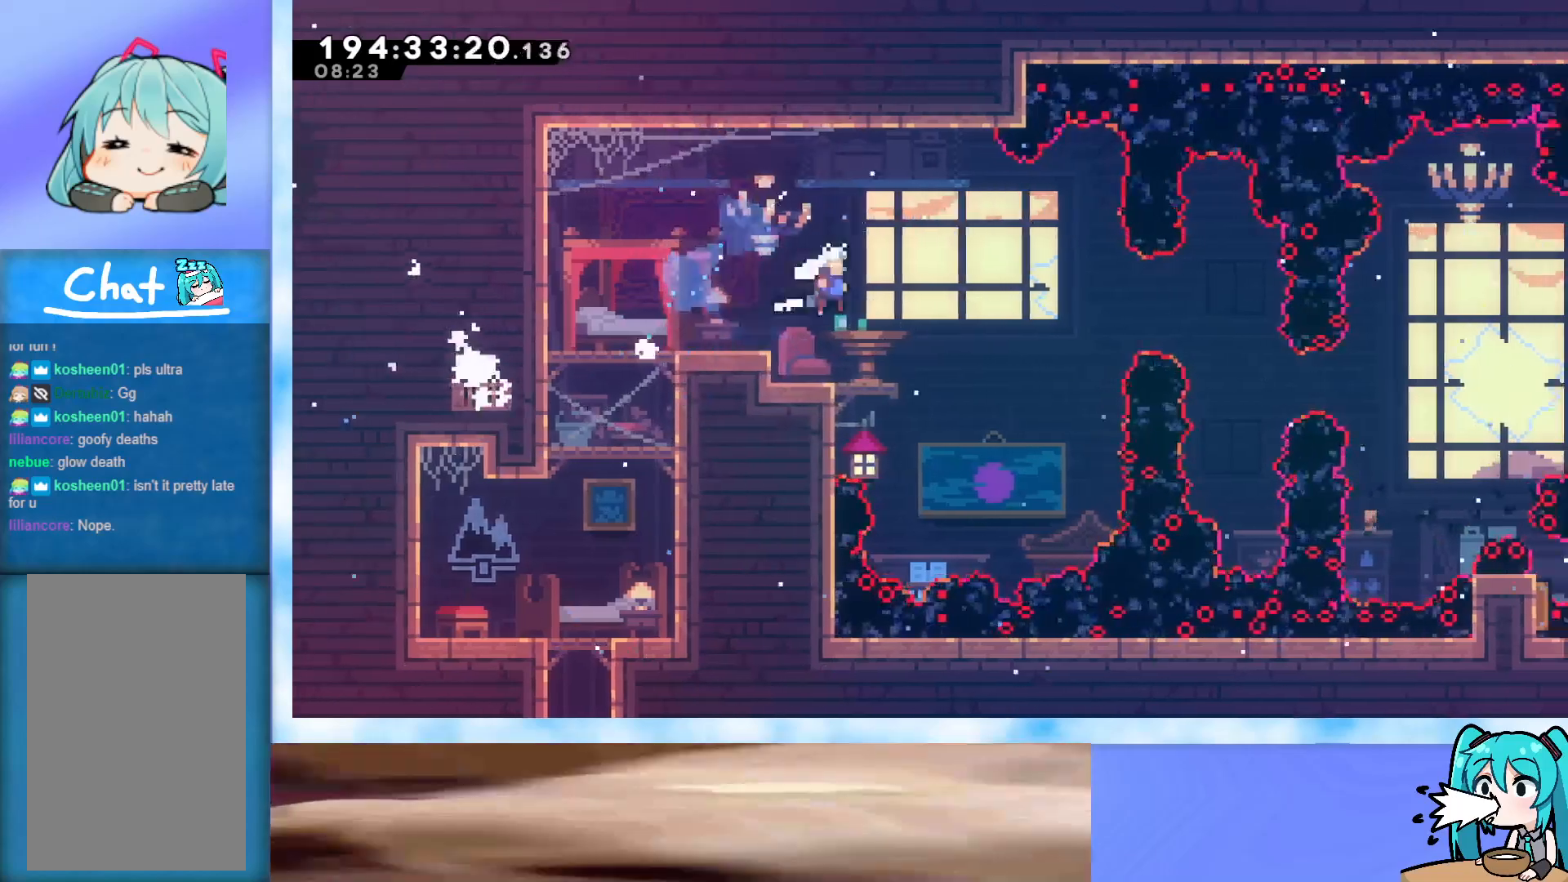
{"keys": ["demo", "jump", "right"], "events": [[467, "demo", "down"]]}